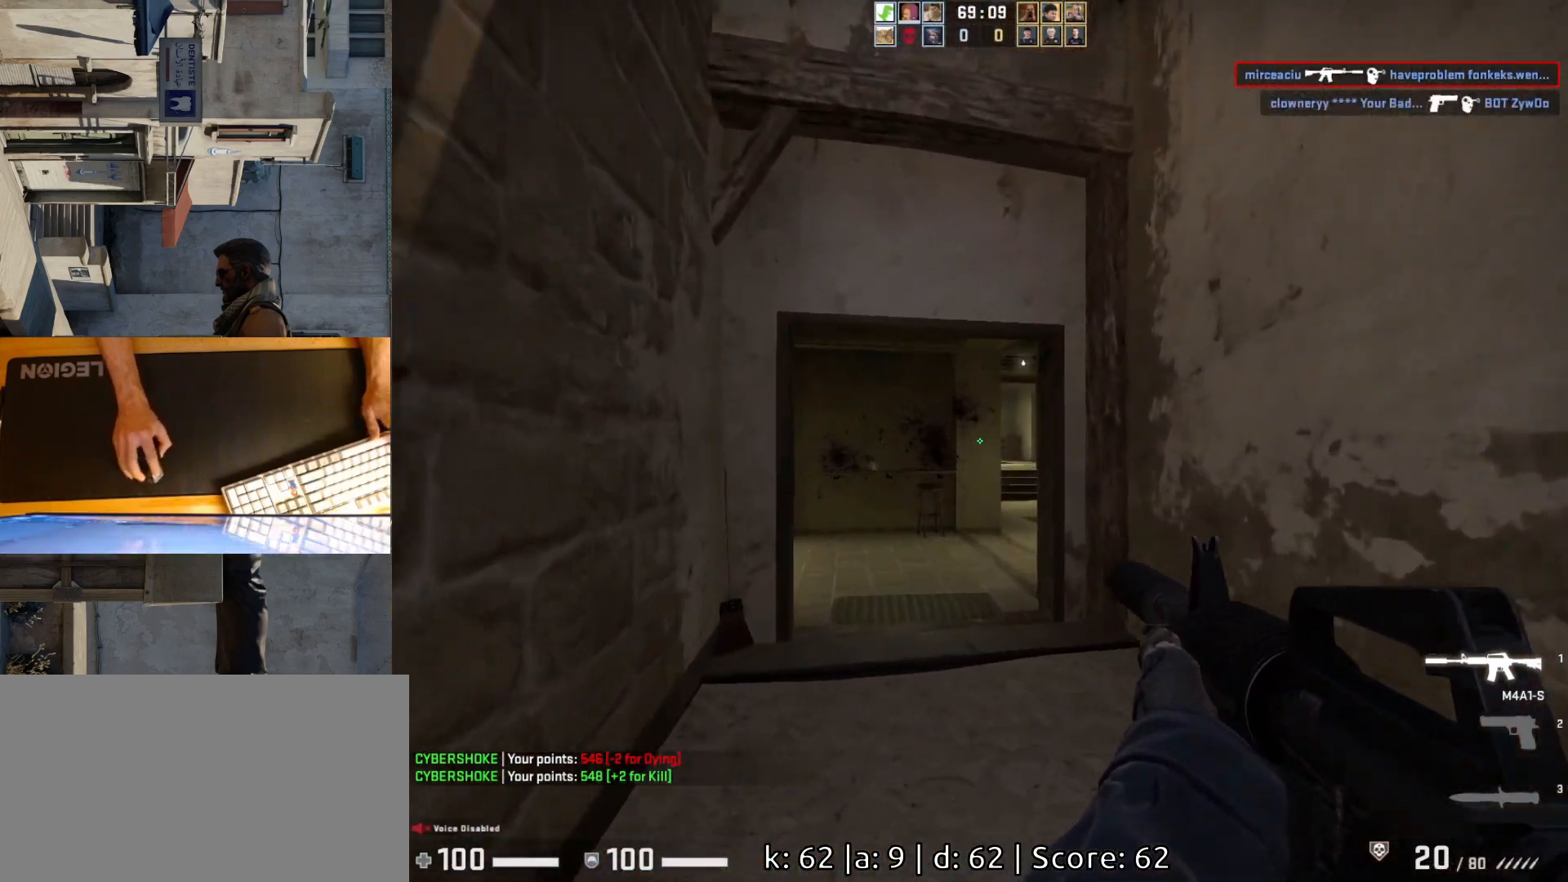
Gameplay with keyboard and mouse; each line is a JSON object with the keys and mouse buttons held at the frame after it. "events" lists presses ("down") and releases ("up") of "a", "ctrl", "d", "e", "q", "s", "shift", "space", "w", "mouse_left", "mouse_wheel", "mouse_right", "mouse_mb4" and "mouse_mb5" between this image and that frame as [ms after this image, input, new state], when the widget could be followed in between. "mouse_left", "mouse_wheel", "mouse_right", "mouse_mb4", "mouse_mb5" = the "left", "wheel", "right", "mb4", "mb5" buttons of the "mouse" list. No other keys are recorded. "wheel" means that the mouse wheel is clicked or scrolled. Mouse movement is not recorded.
{"keys": ["d", "w"], "mouse": [], "events": [[500, "d", "down"]]}
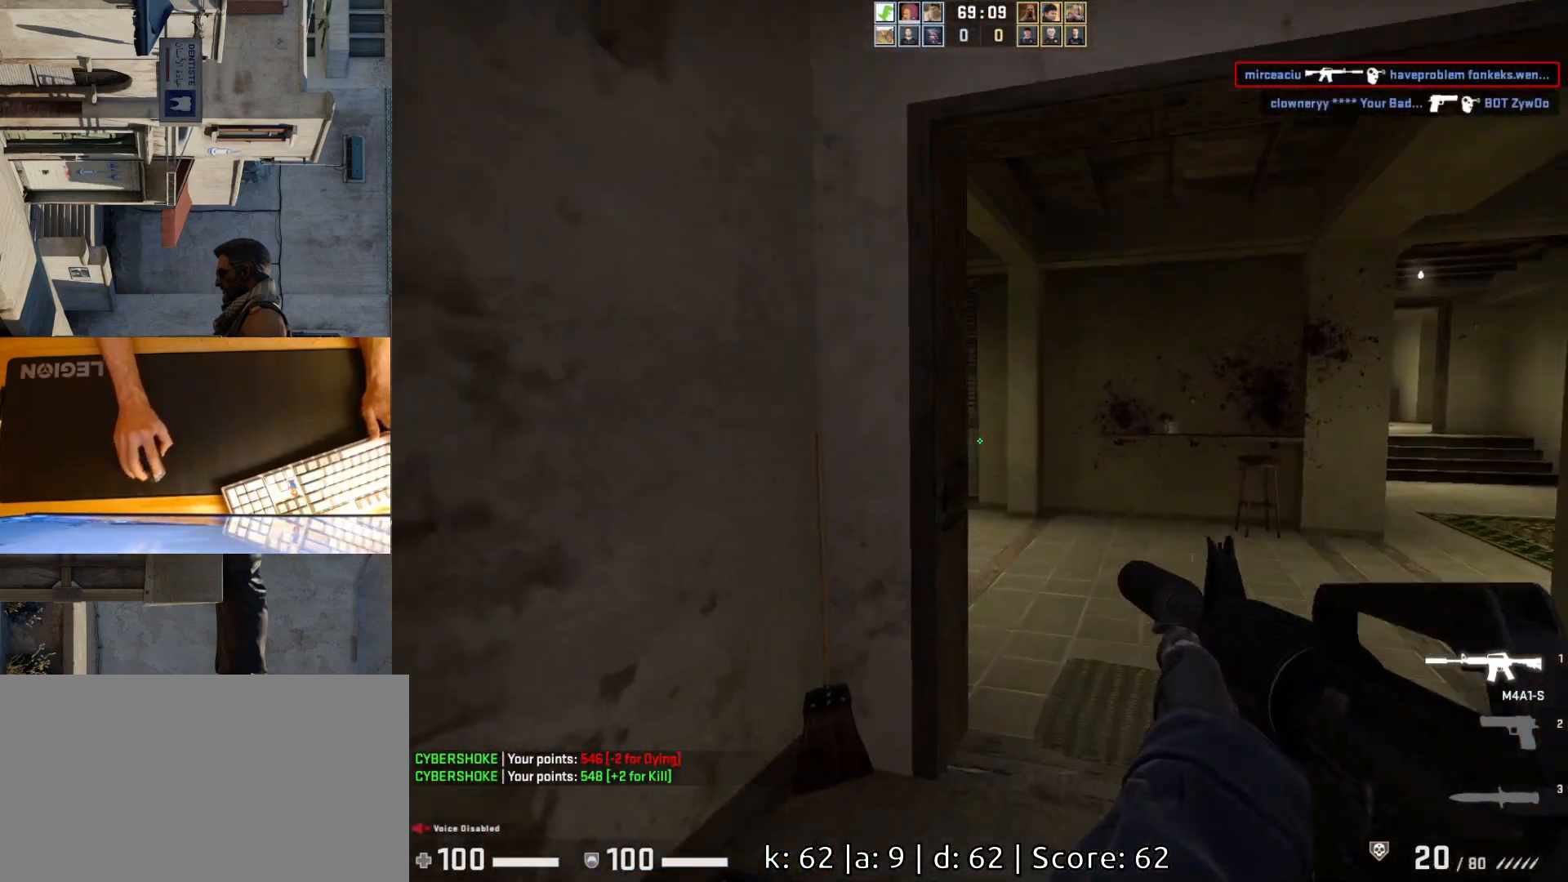
{"keys": ["d", "w"], "mouse": [], "events": [[150, "d", "up"], [467, "d", "down"]]}
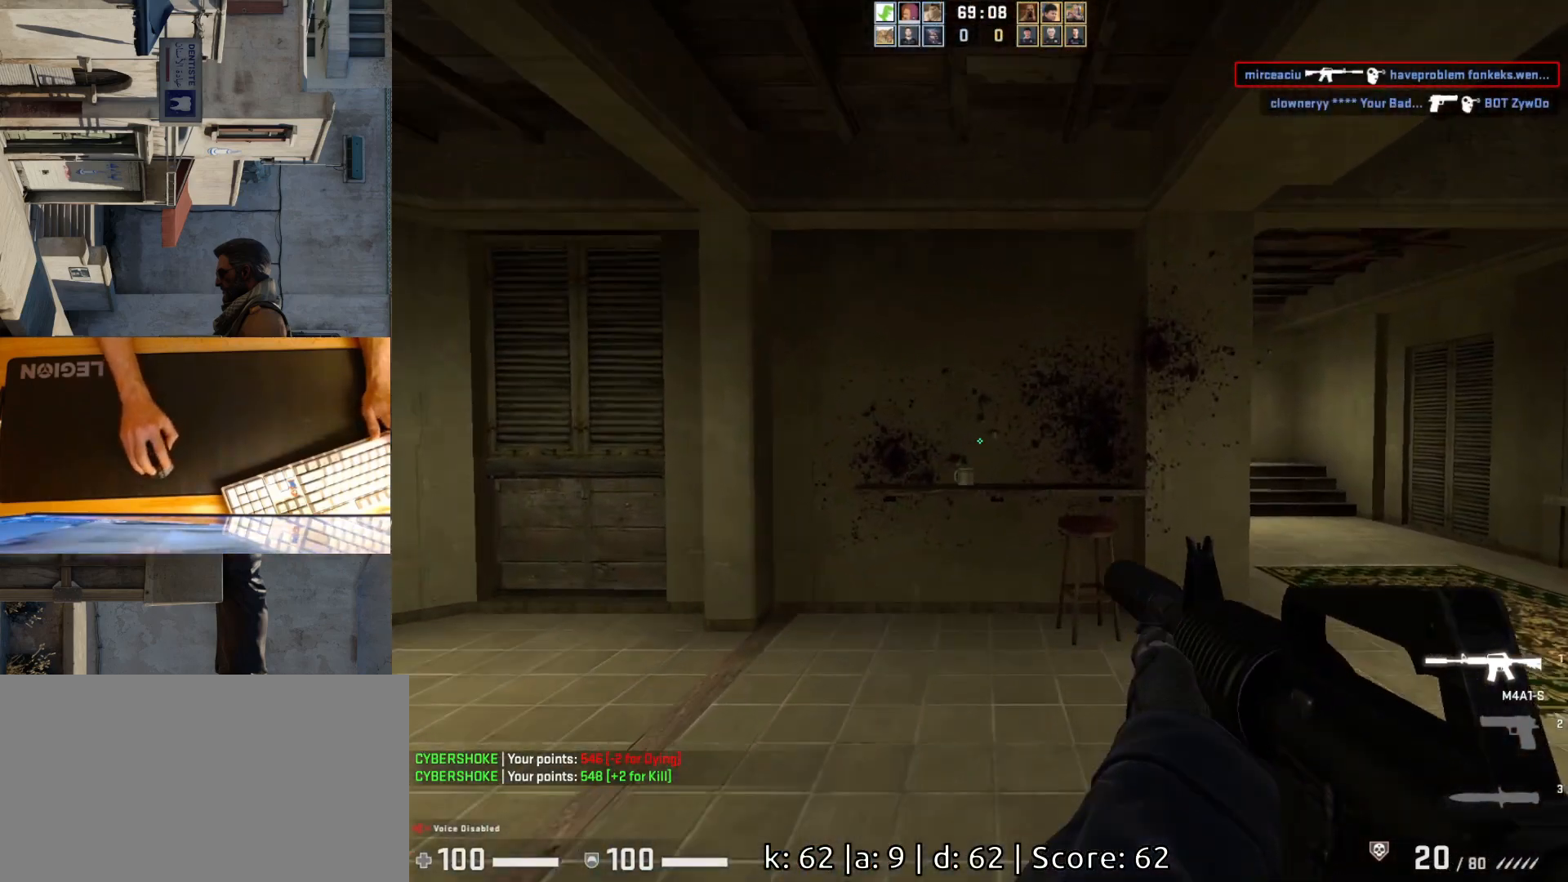
{"keys": ["d", "w"], "mouse": [], "events": []}
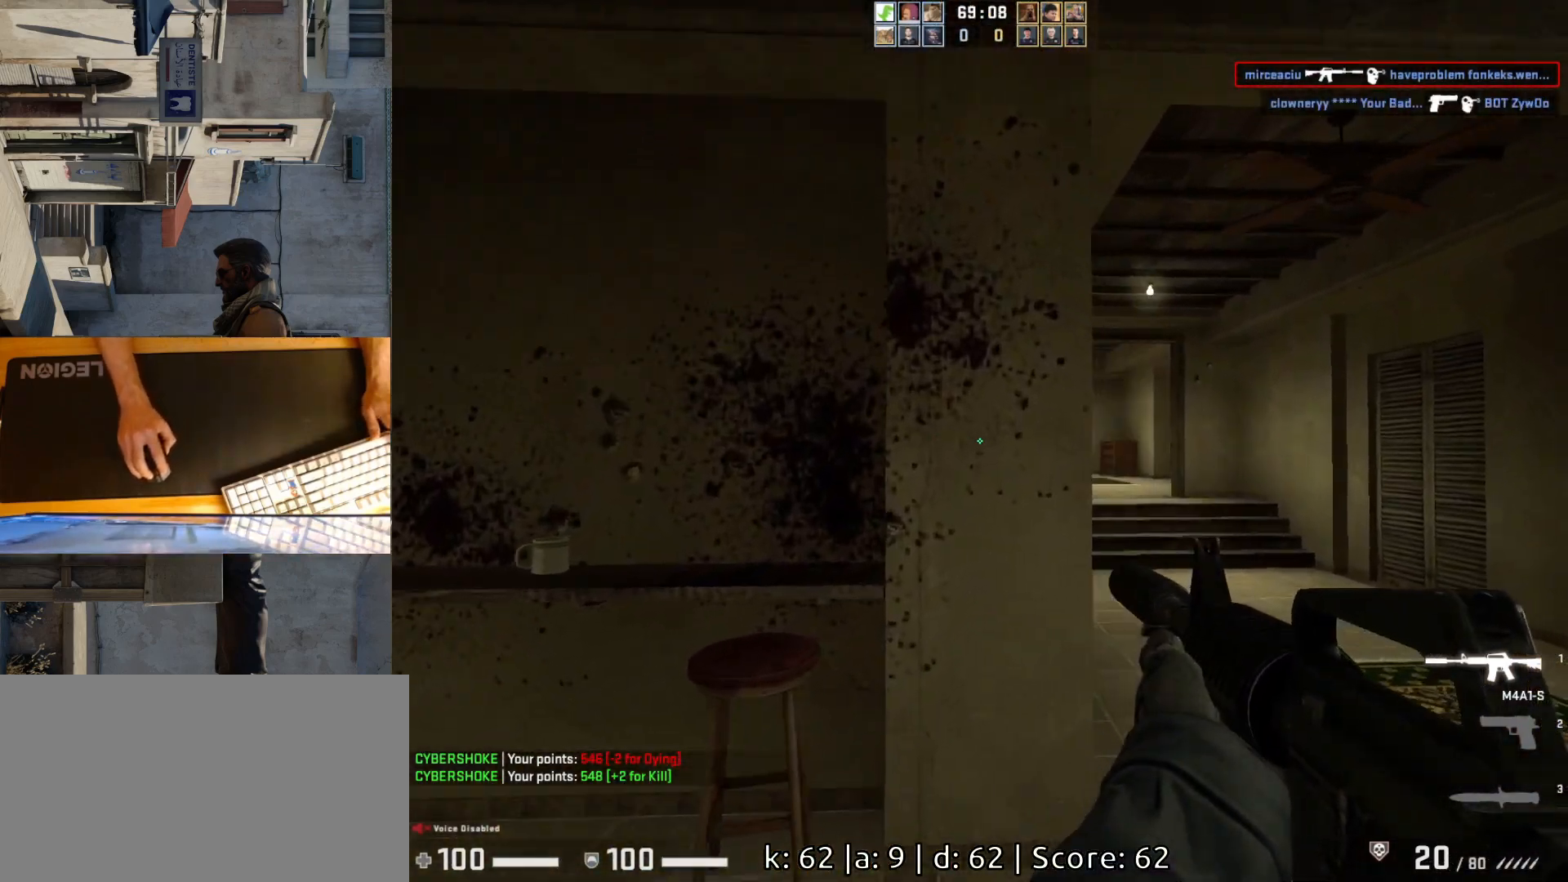
{"keys": ["d", "w"], "mouse": [], "events": [[33, "w", "up"], [200, "d", "up"], [217, "a", "down"], [317, "d", "down"], [350, "a", "up"], [433, "w", "down"]]}
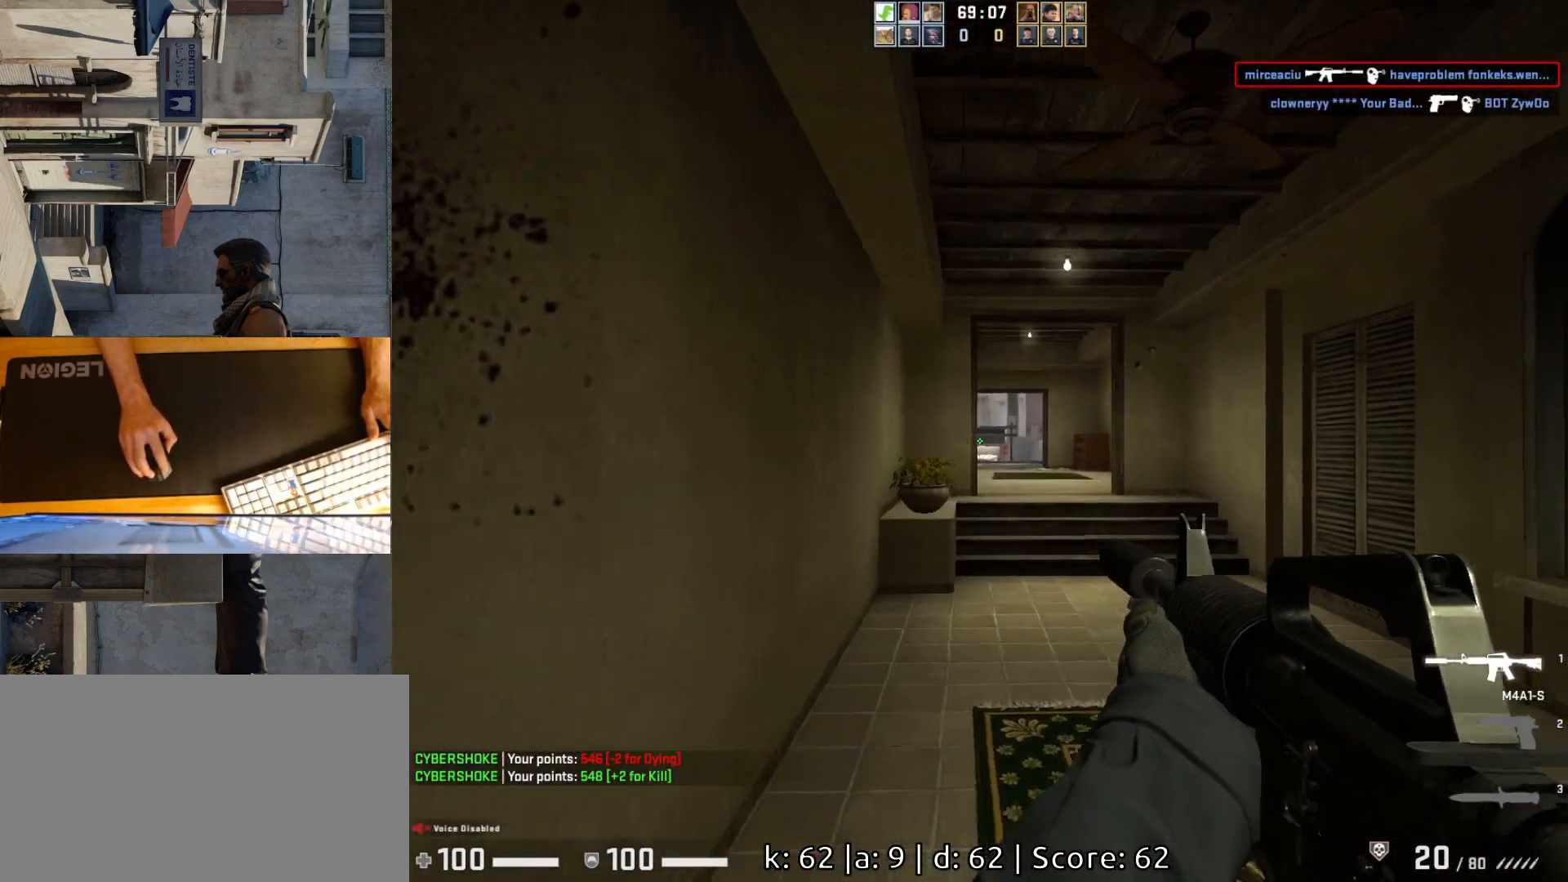
{"keys": ["w"], "mouse": [], "events": [[67, "d", "up"], [267, "d", "down"], [400, "d", "up"]]}
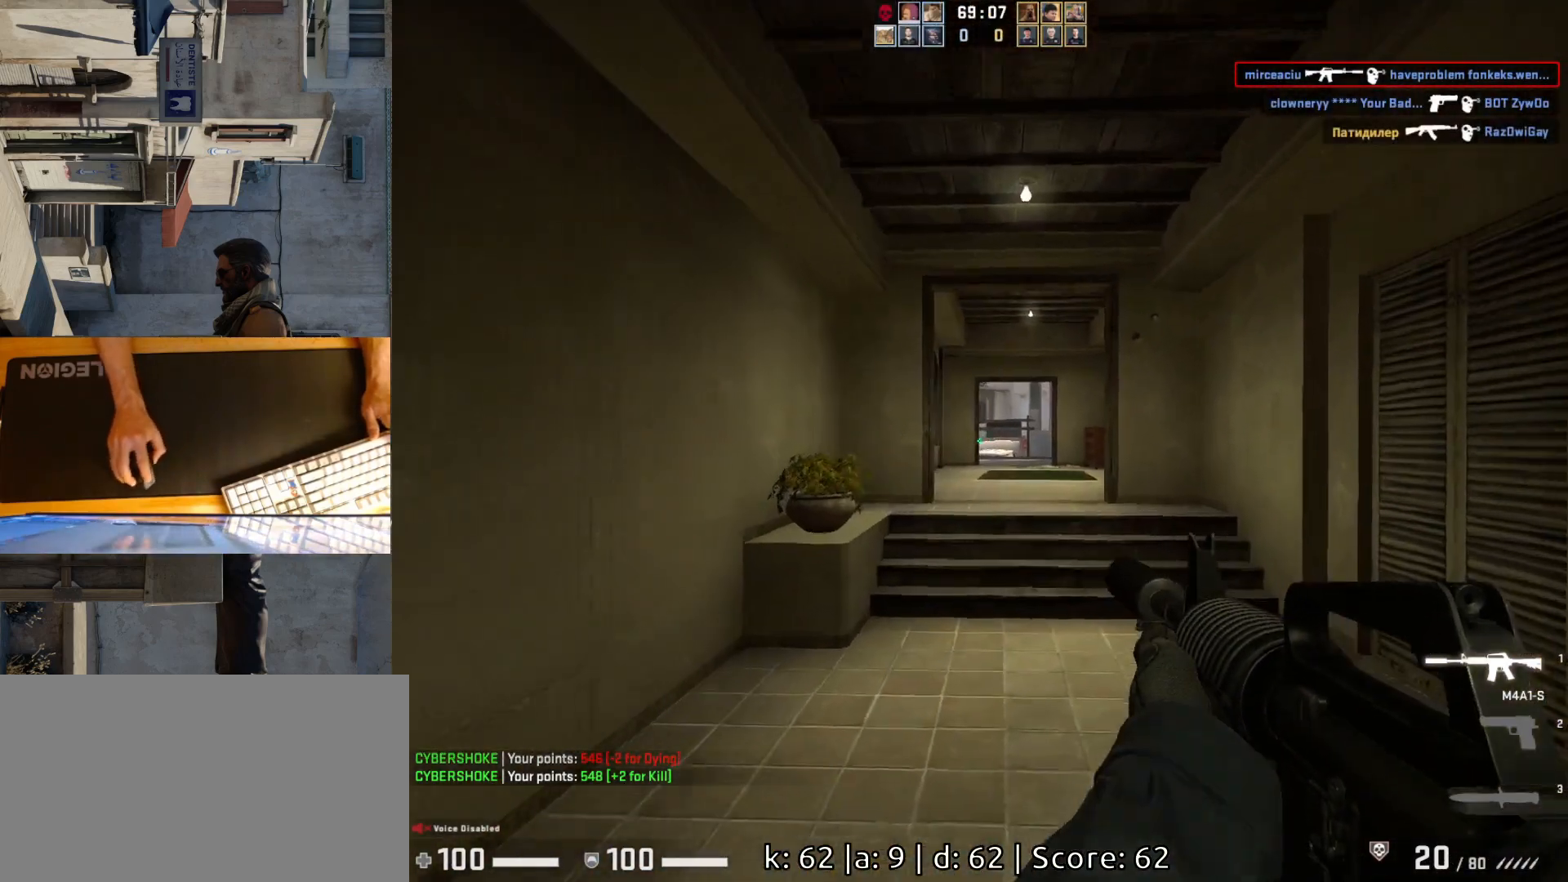
{"keys": ["d", "w"], "mouse": [], "events": [[433, "d", "down"]]}
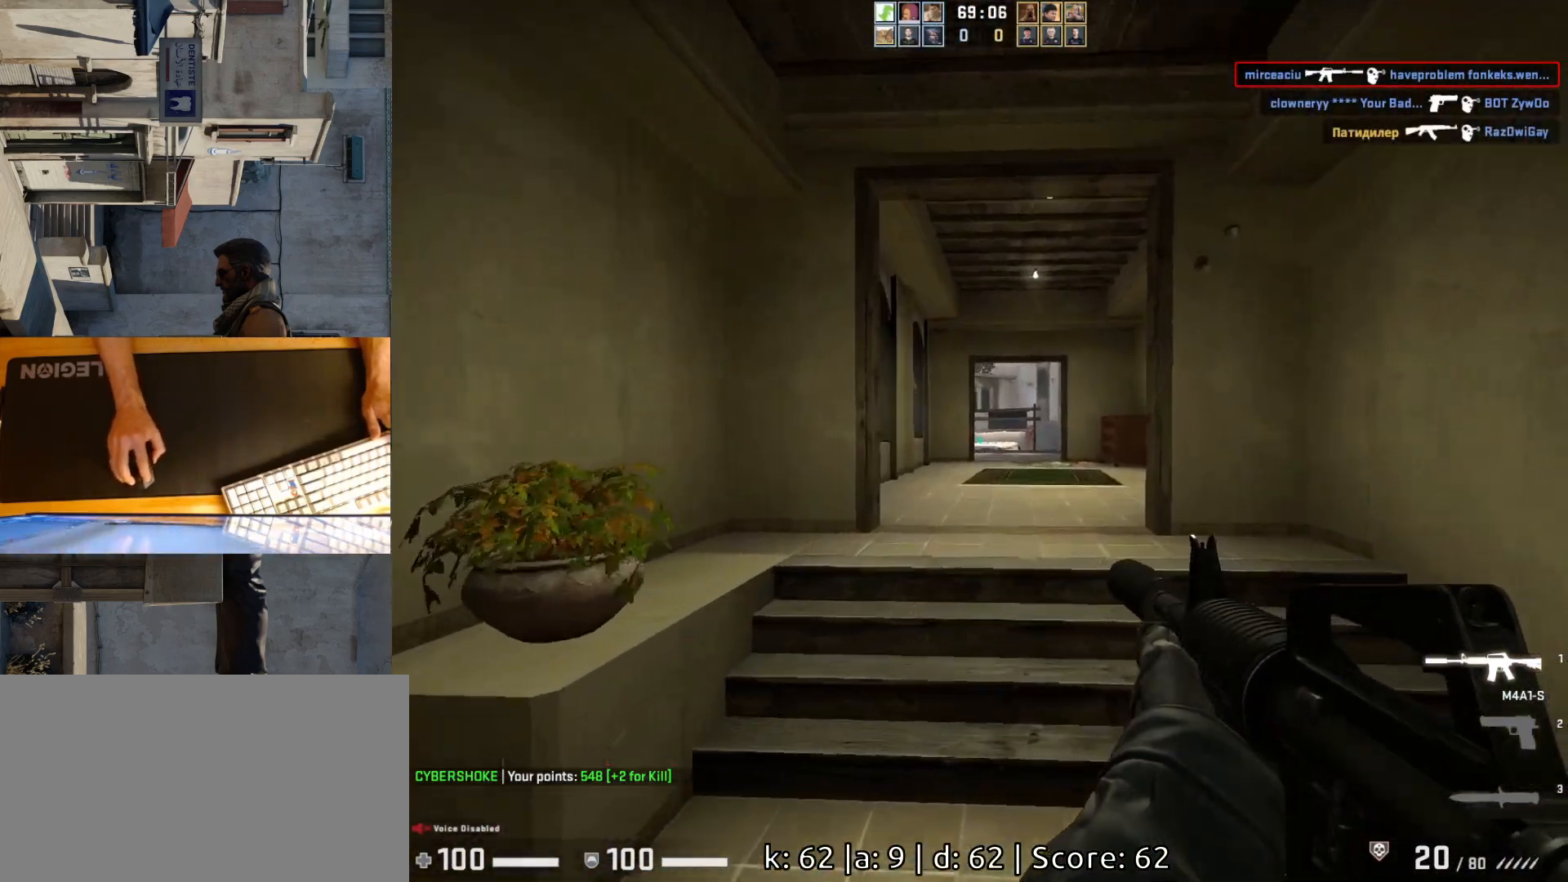
{"keys": ["w"], "mouse": [], "events": [[17, "d", "up"]]}
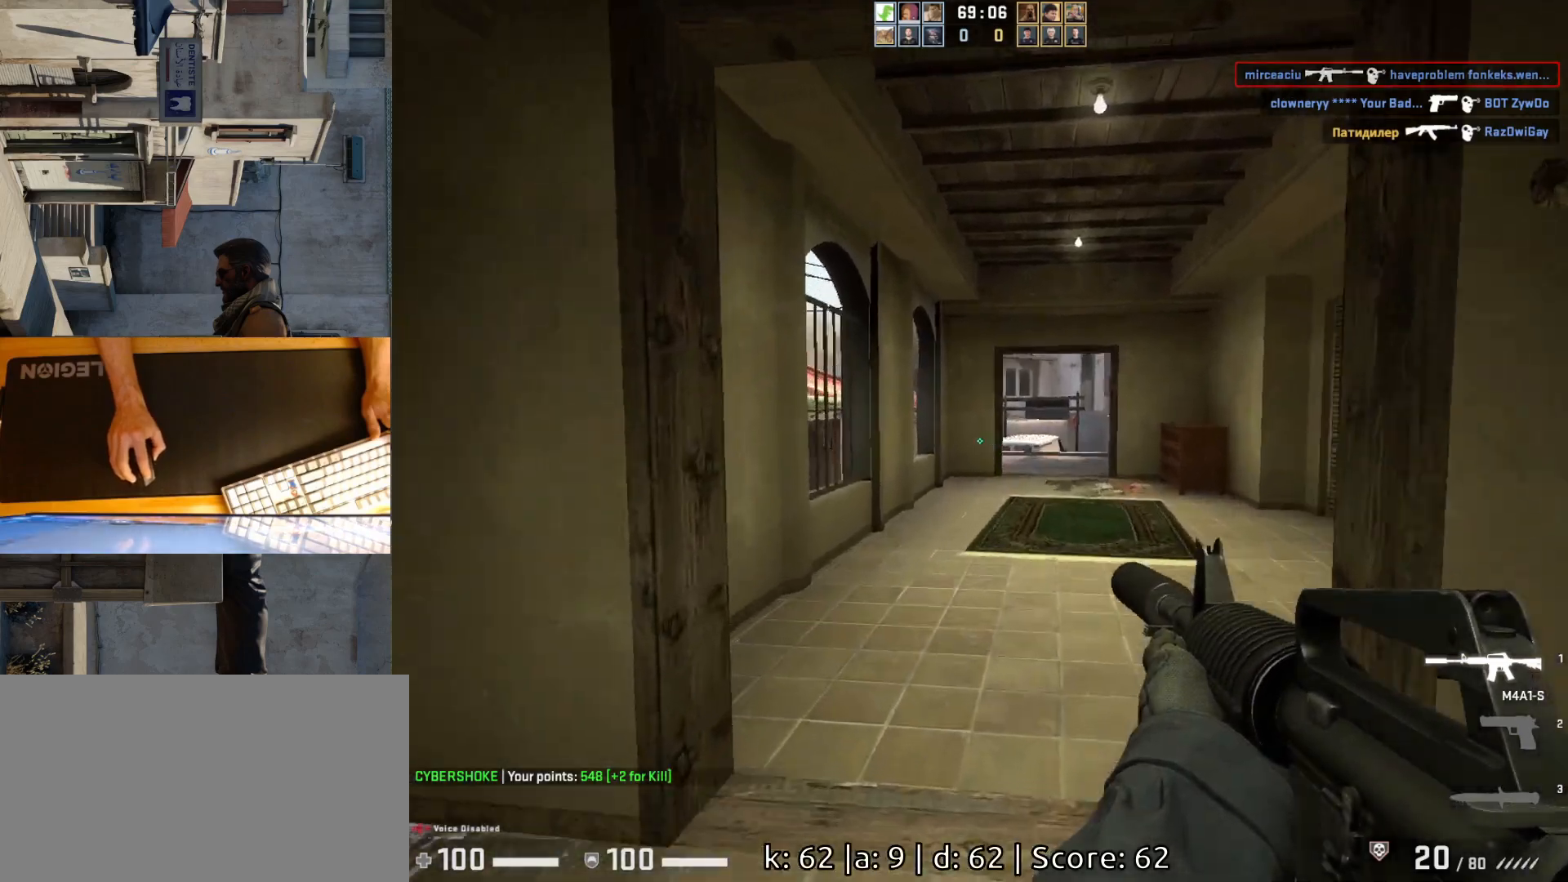
{"keys": ["d"], "mouse": [], "events": [[133, "d", "down"], [300, "d", "up"], [383, "w", "up"], [467, "d", "down"]]}
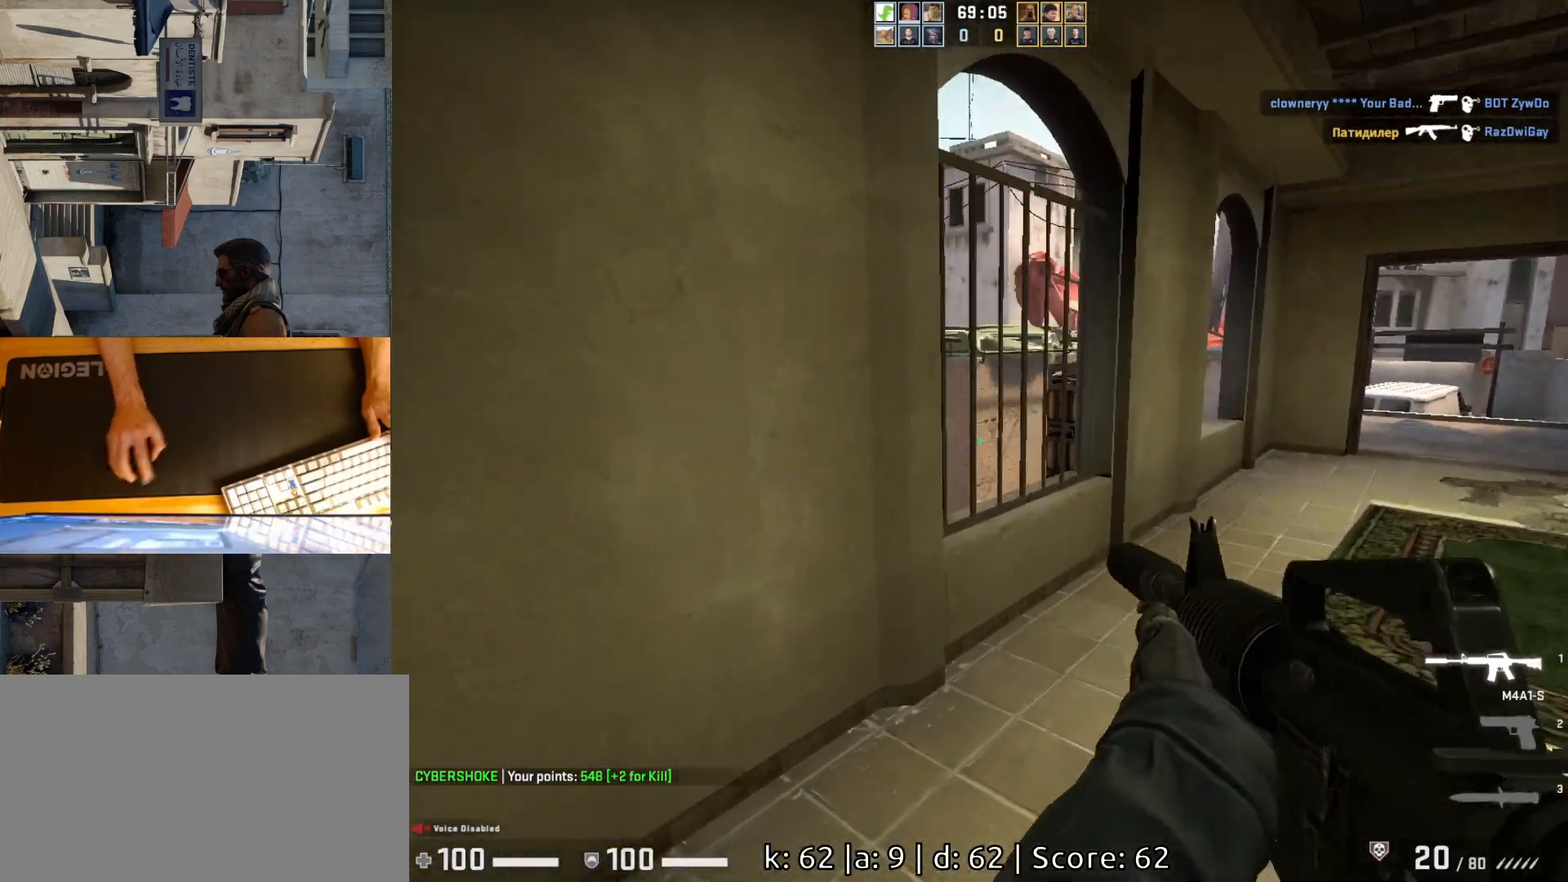
{"keys": ["d"], "mouse": [], "events": [[133, "w", "down"], [200, "d", "up"], [367, "d", "down"], [400, "w", "up"]]}
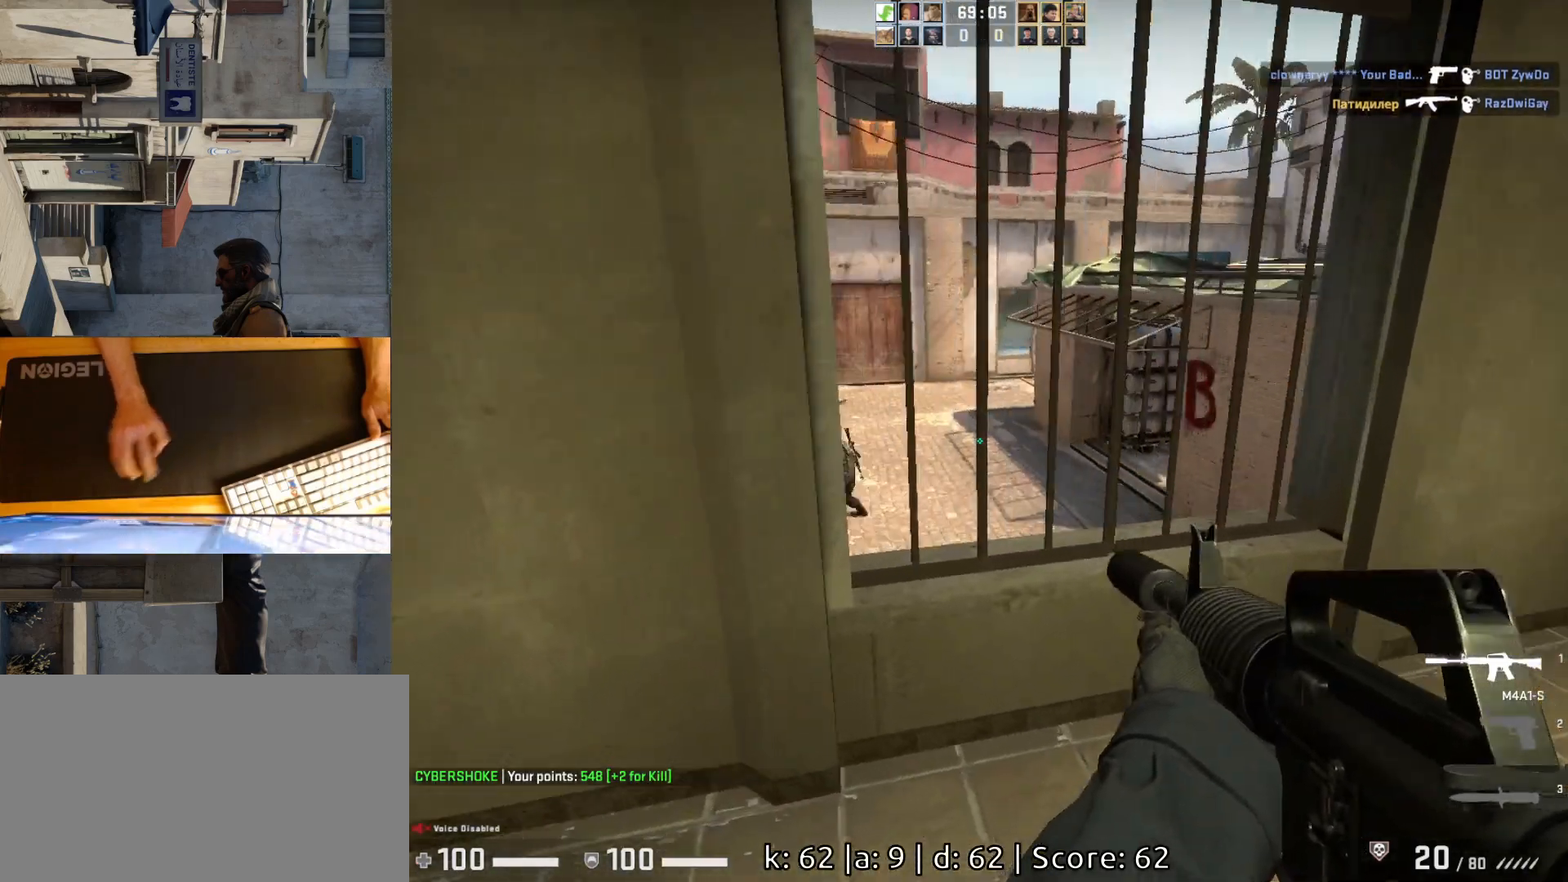
{"keys": [], "mouse": [], "events": [[100, "d", "up"], [267, "a", "down"], [350, "d", "down"], [367, "a", "up"], [450, "d", "up"]]}
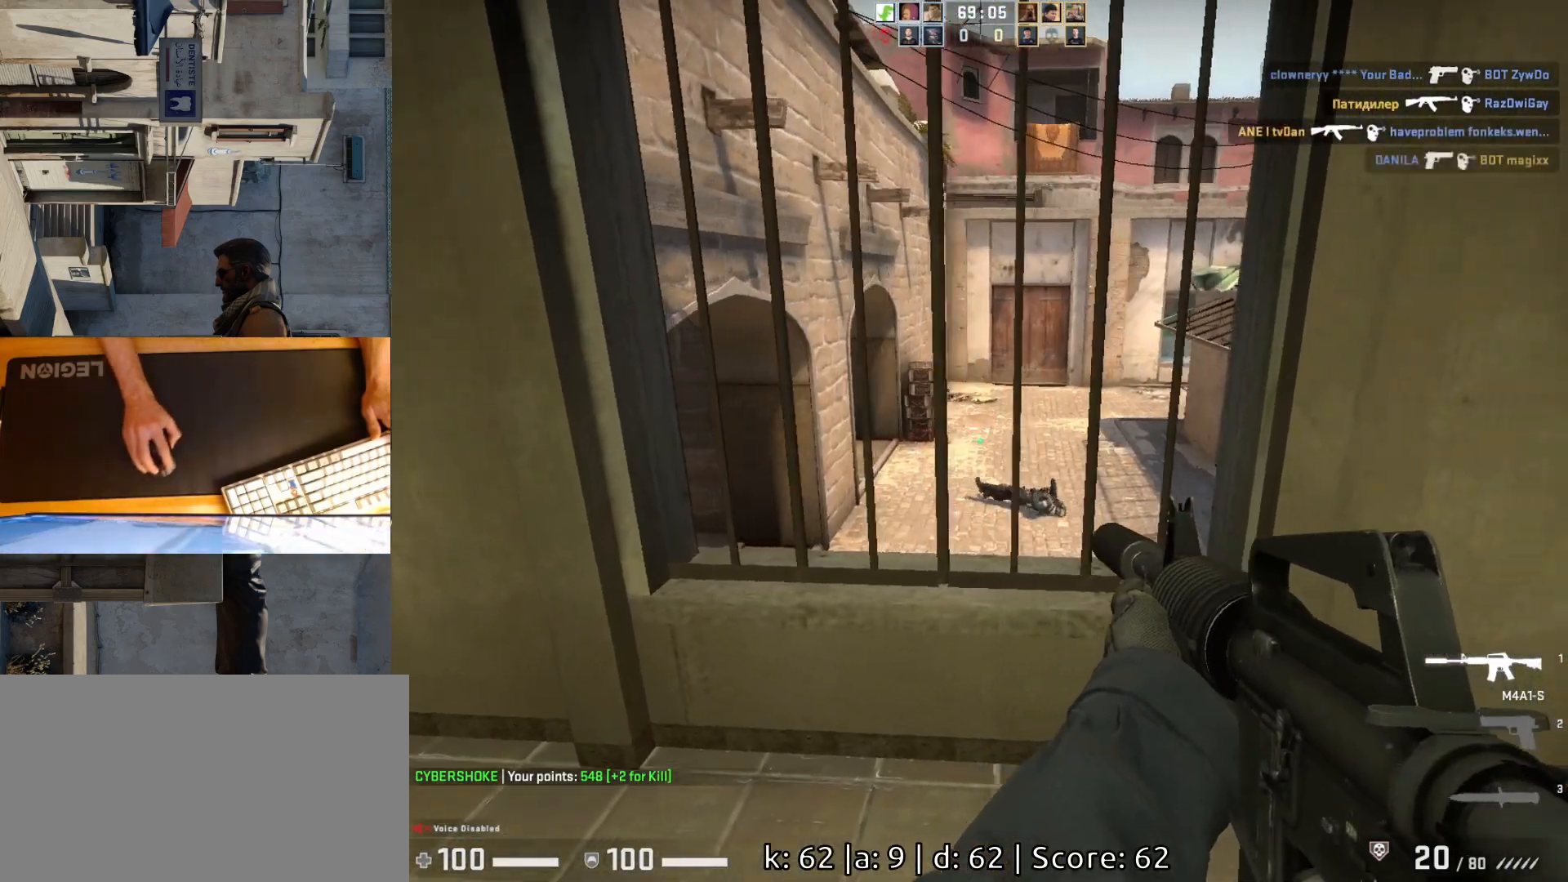
{"keys": ["s"], "mouse": [], "events": [[133, "d", "down"], [317, "s", "down"], [467, "d", "up"]]}
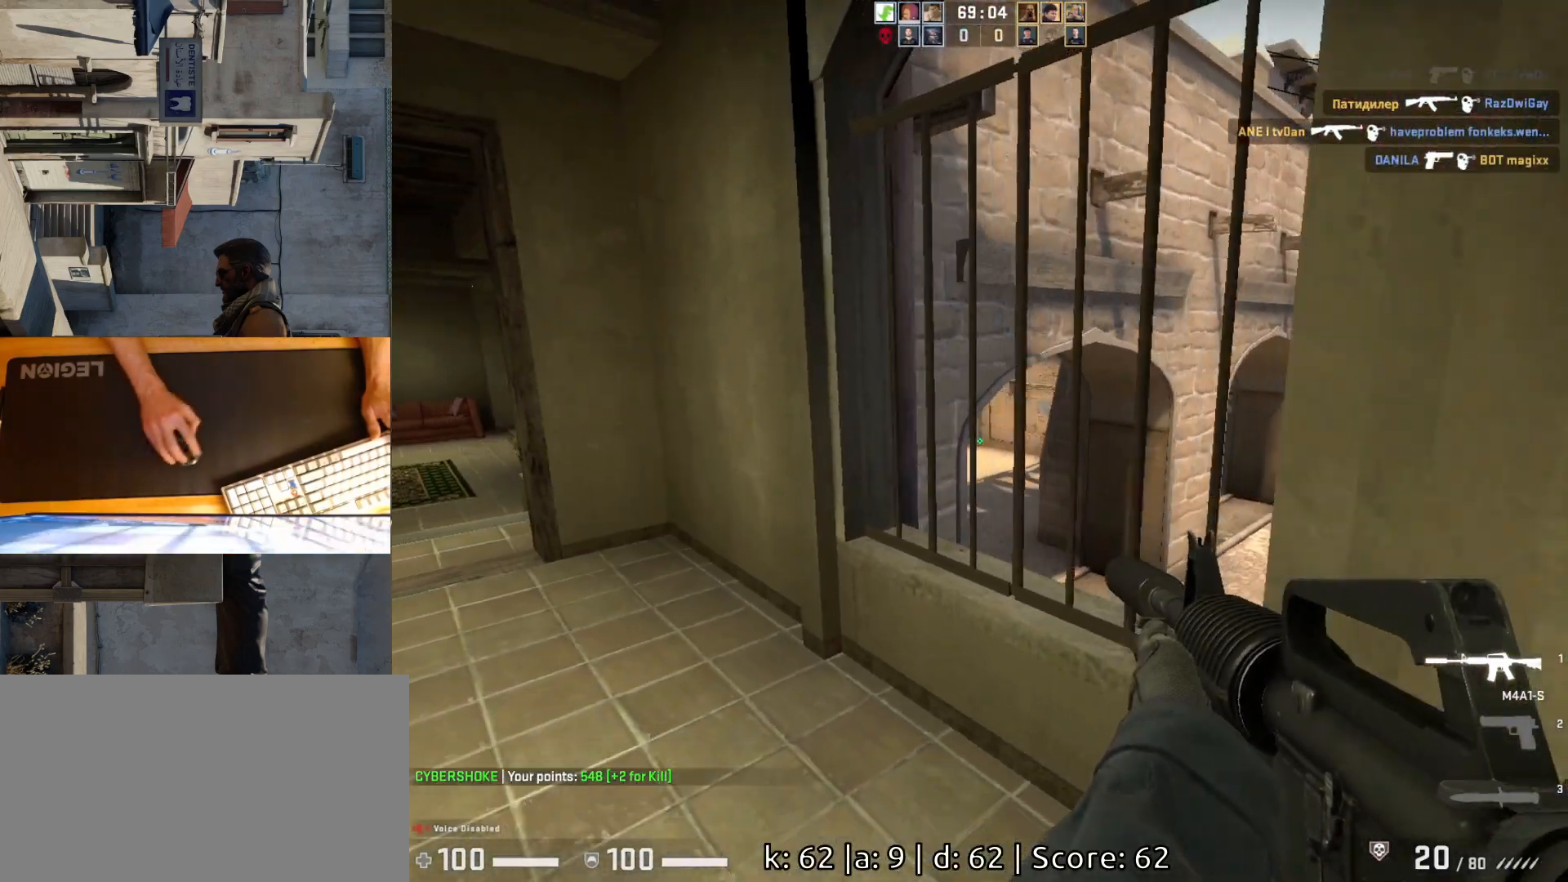
{"keys": [], "mouse": [], "events": [[17, "s", "up"]]}
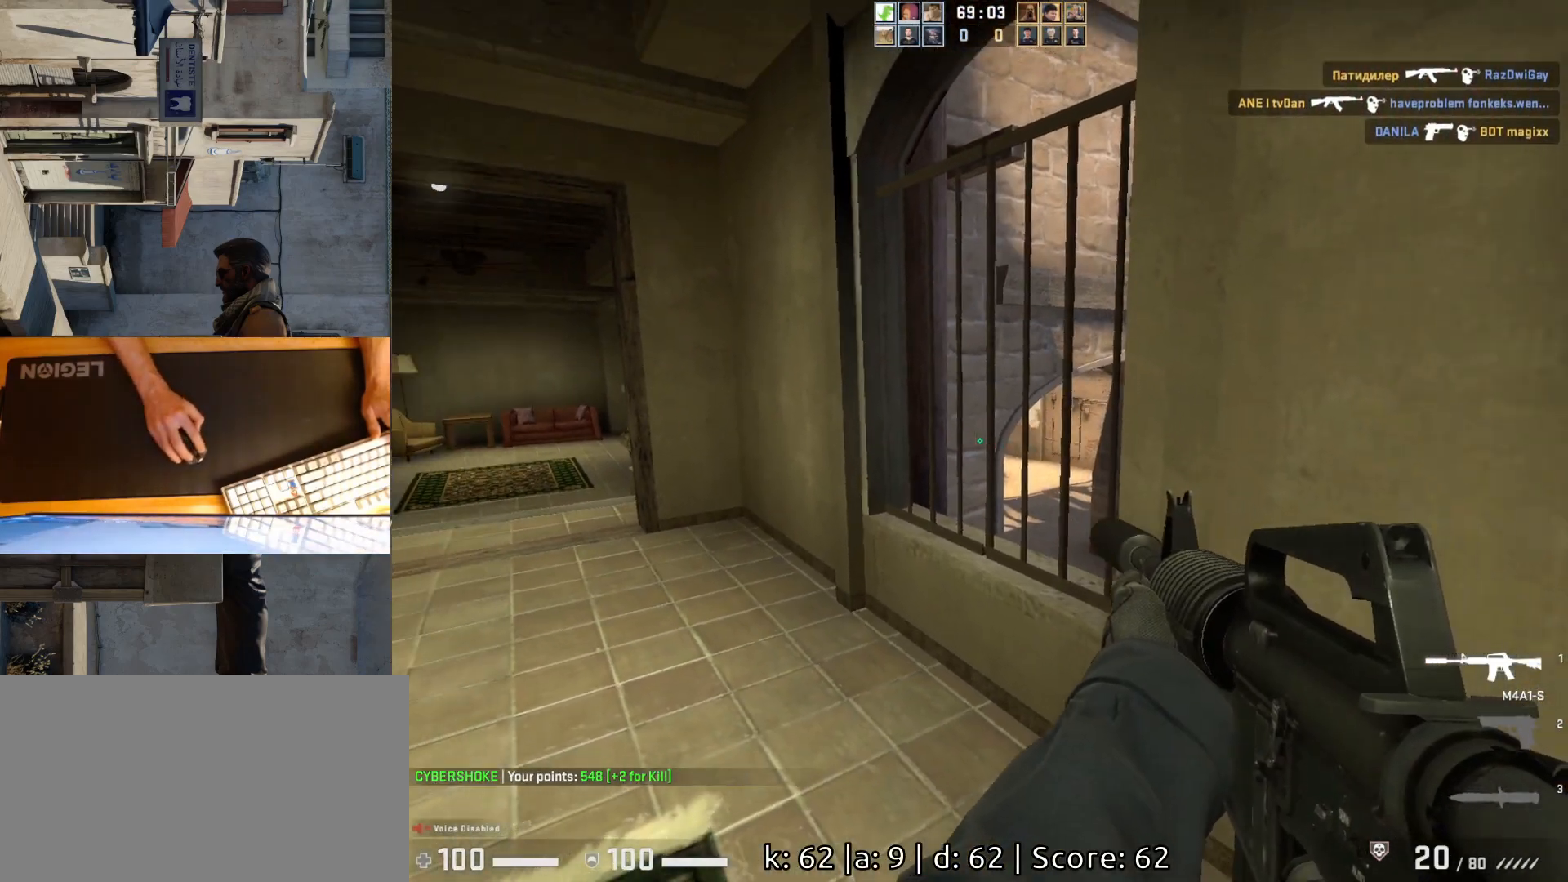
{"keys": ["d"], "mouse": [], "events": [[50, "a", "down"], [167, "s", "down"], [217, "a", "up"], [350, "d", "down"], [433, "s", "up"]]}
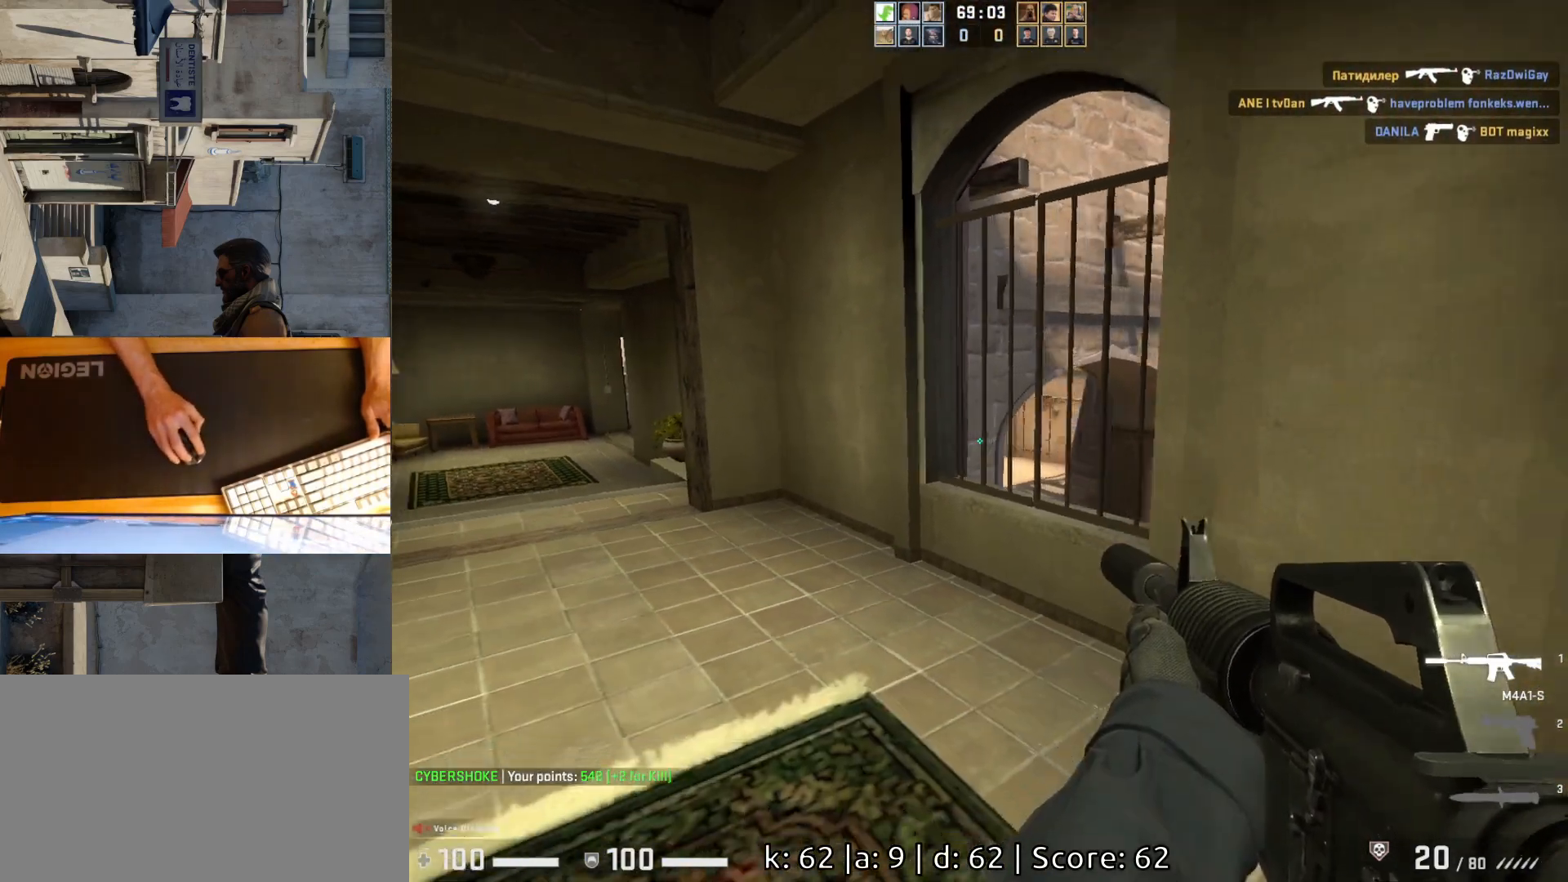
{"keys": ["a"], "mouse": [], "events": [[100, "d", "up"], [300, "d", "down"], [317, "d", "up"], [350, "a", "down"]]}
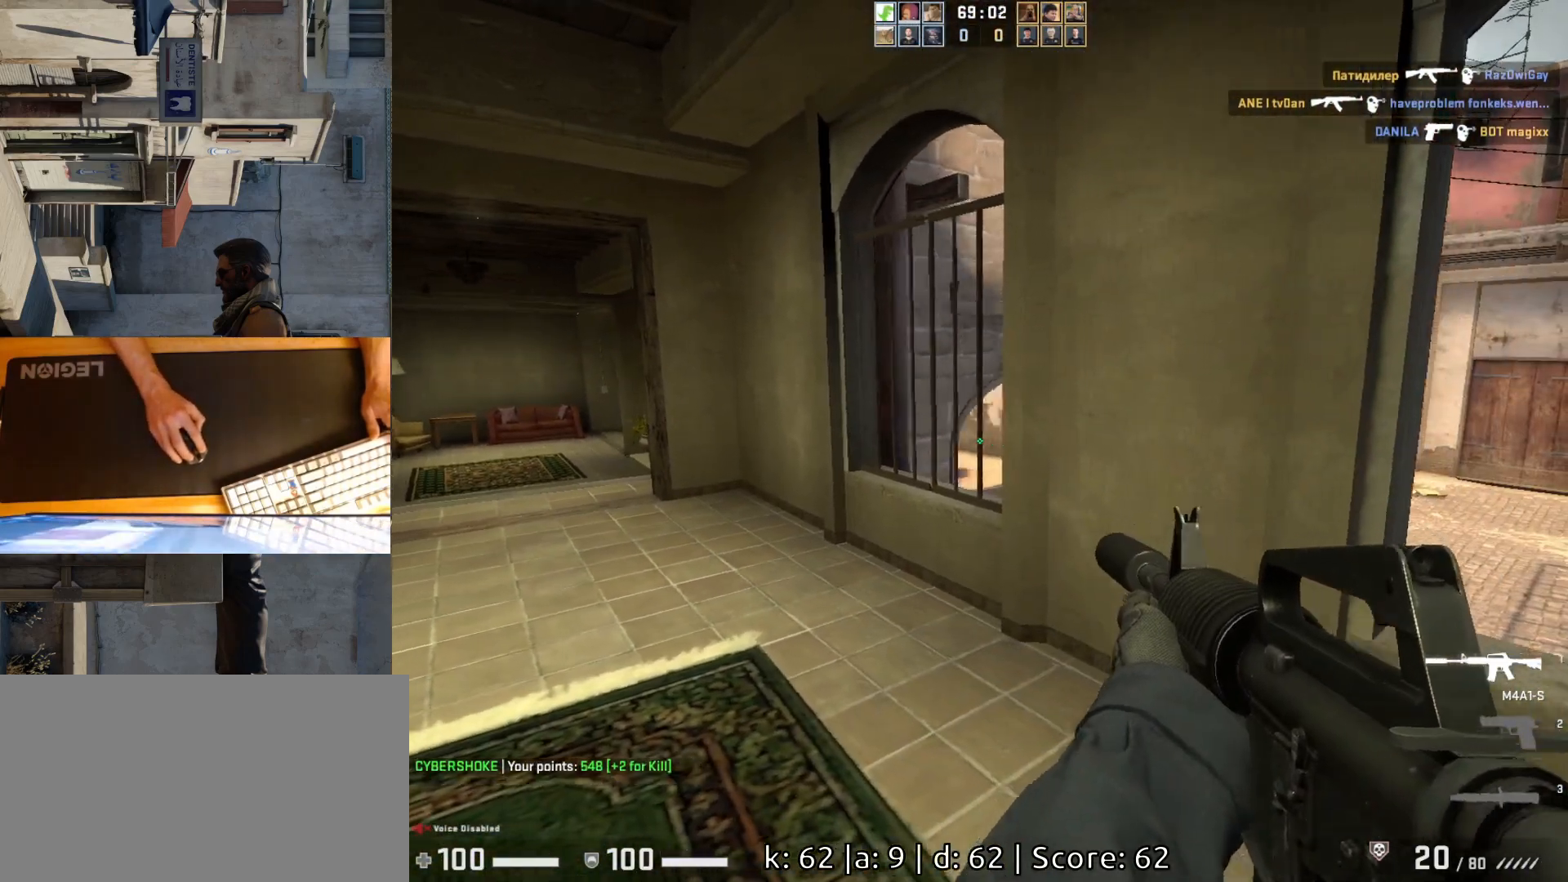
{"keys": ["w"], "mouse": [], "events": [[383, "w", "down"], [433, "a", "up"]]}
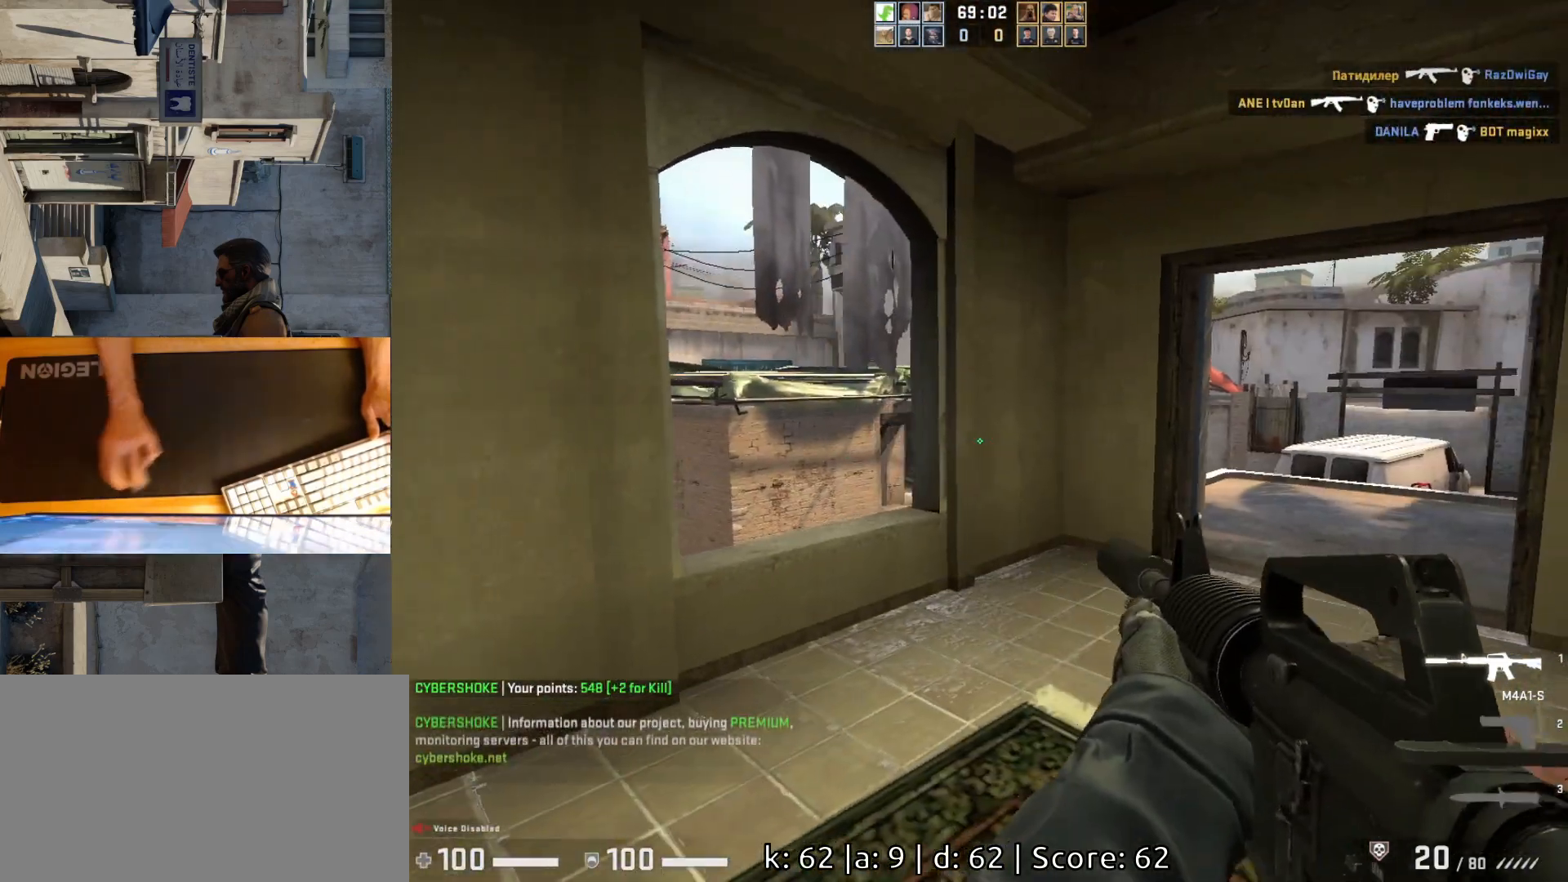
{"keys": ["d", "w"], "mouse": [], "events": [[117, "d", "down"], [317, "d", "up"], [500, "d", "down"]]}
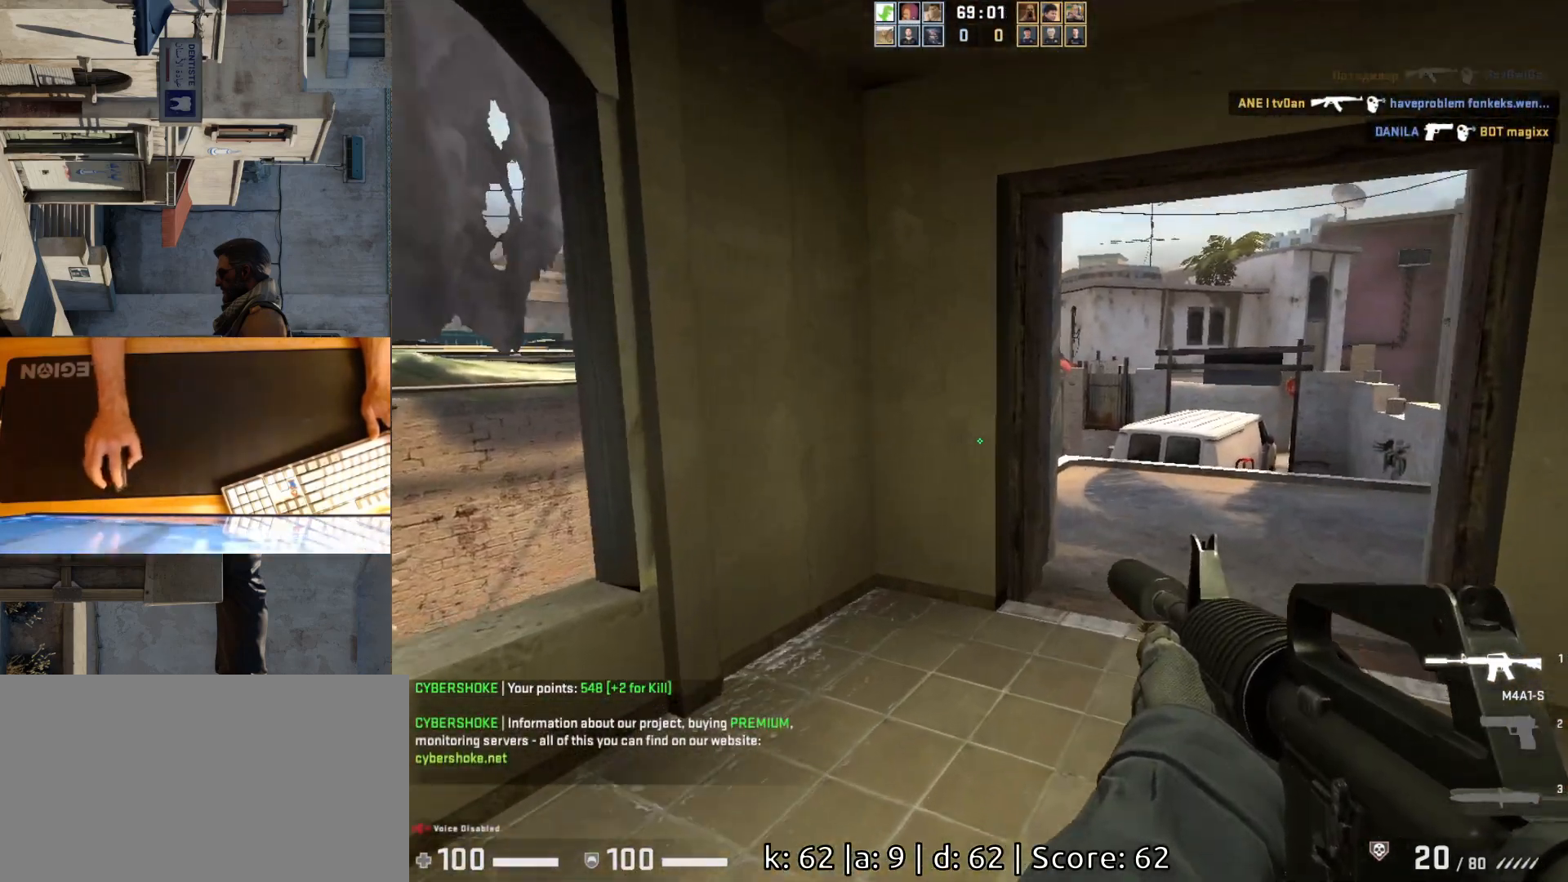
{"keys": [], "mouse": [], "events": [[217, "d", "up"], [333, "d", "down"], [400, "w", "up"], [500, "d", "up"]]}
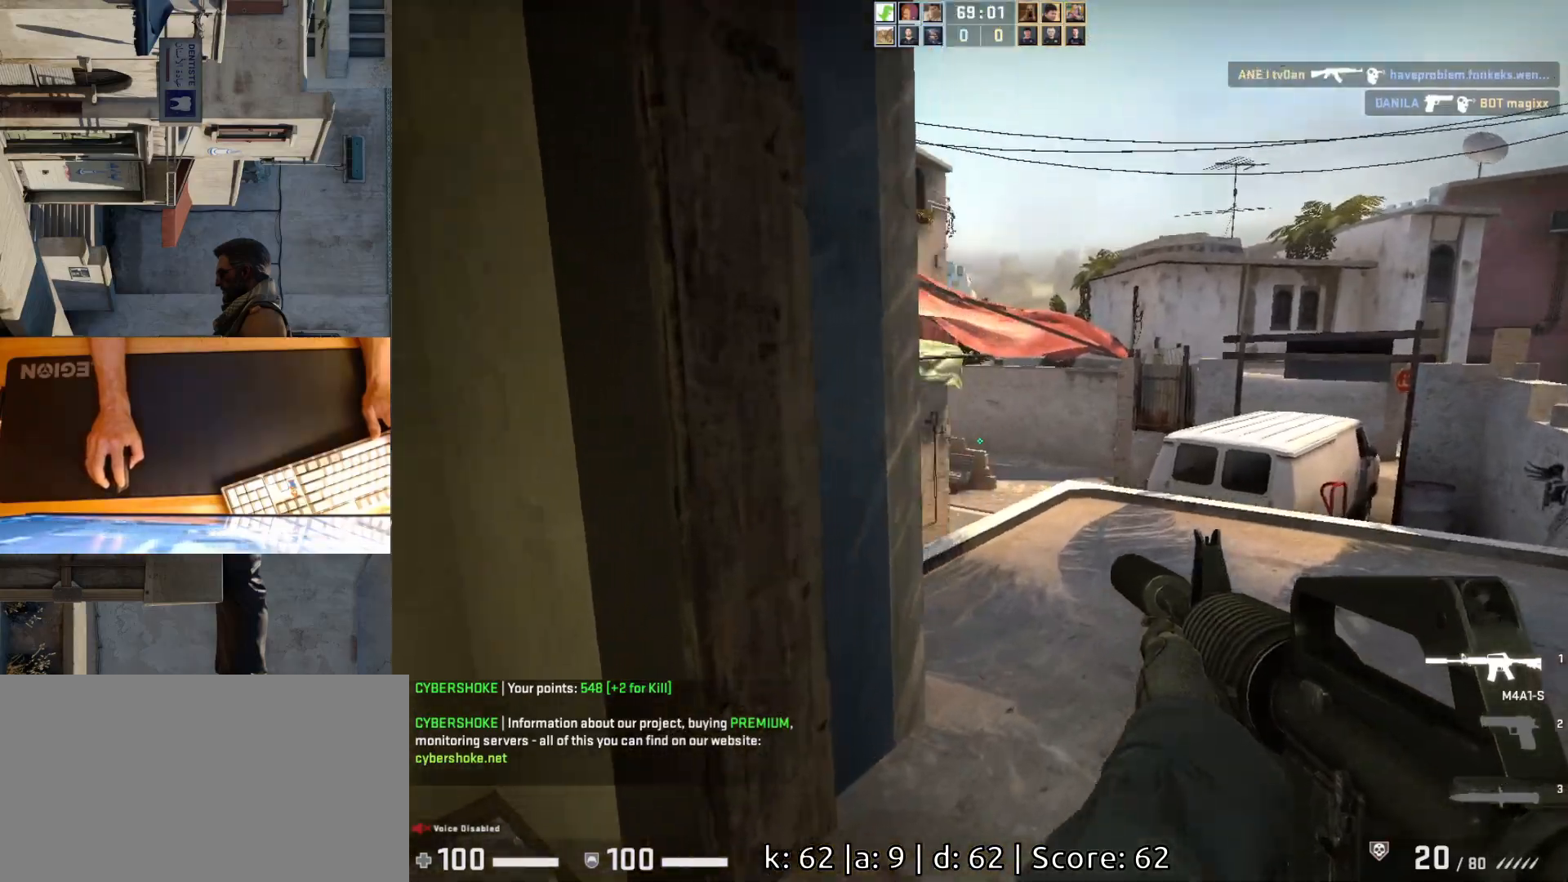
{"keys": ["d", "w"], "mouse": [], "events": [[50, "a", "down"], [117, "d", "down"], [167, "a", "up"], [250, "w", "down"]]}
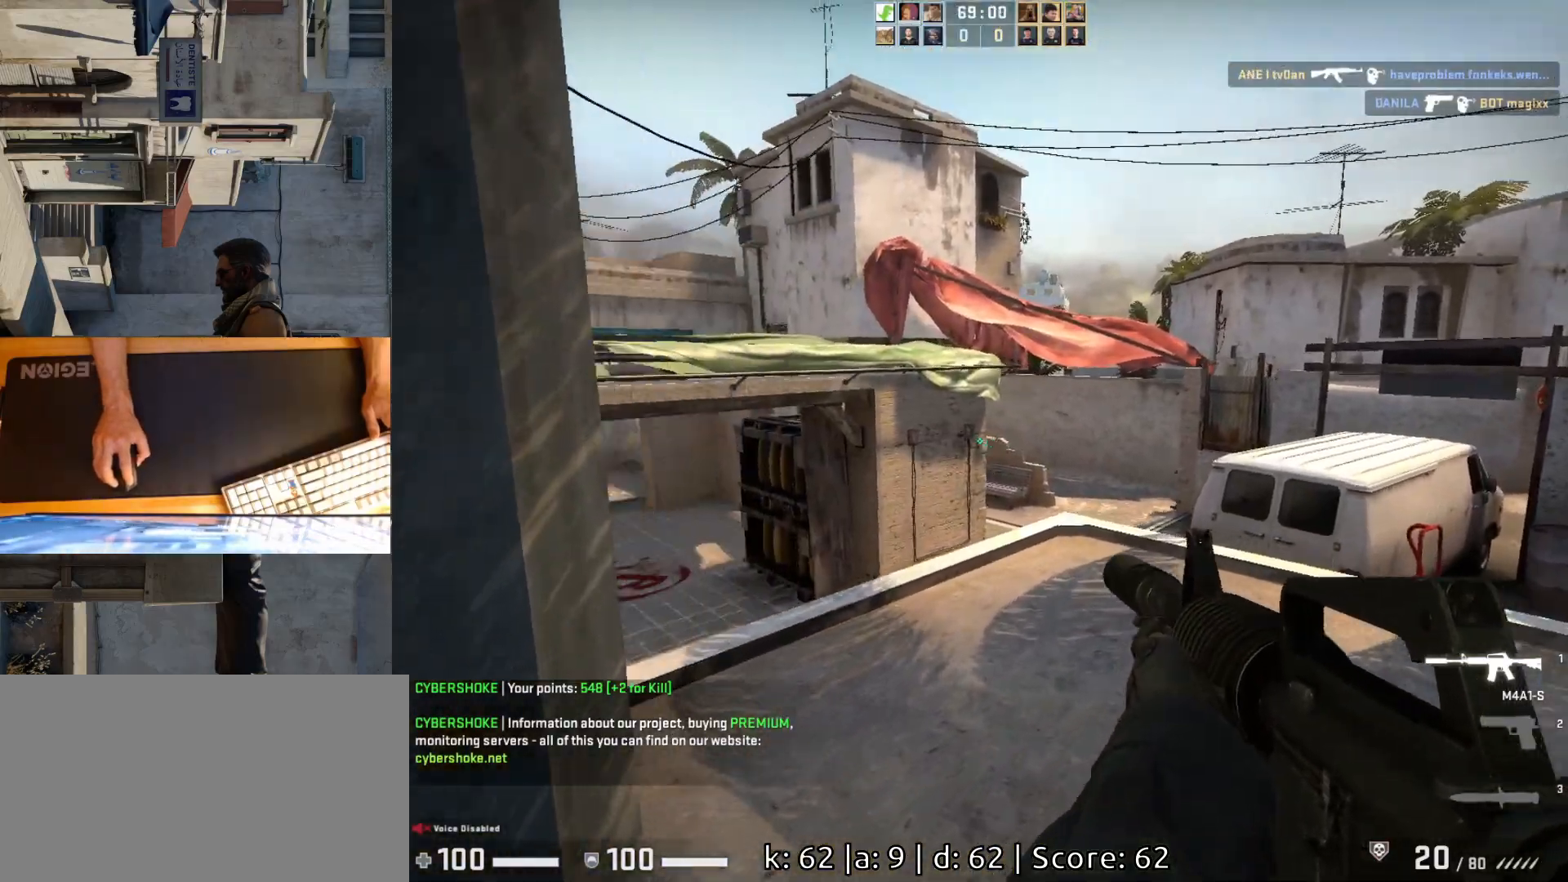
{"keys": ["a"], "mouse": [], "events": [[133, "w", "up"], [317, "d", "up"], [333, "a", "down"]]}
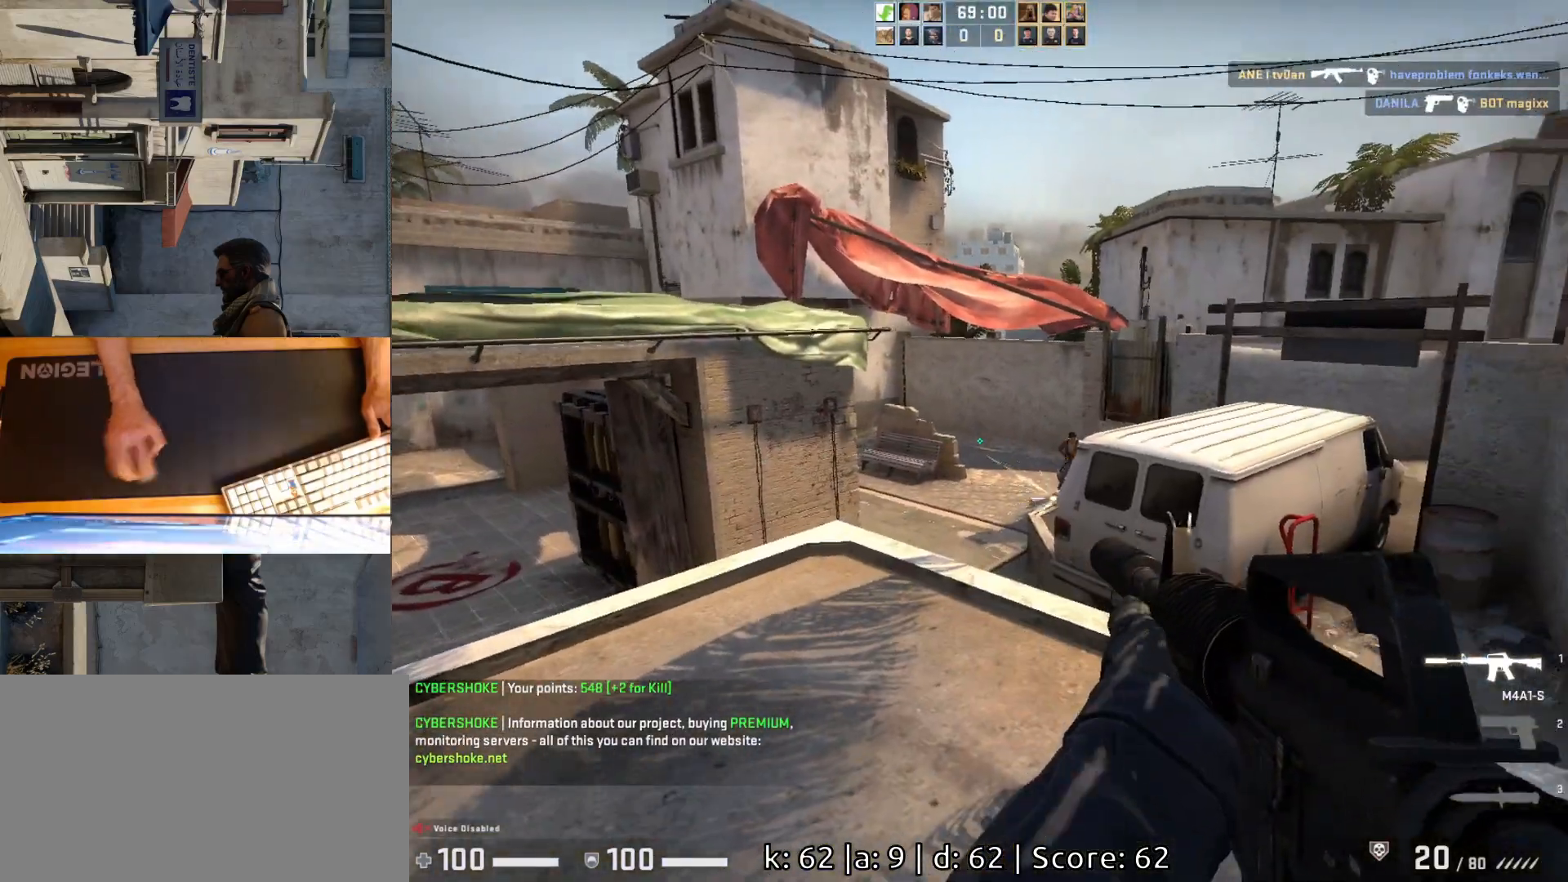
{"keys": [], "mouse": ["left"], "events": [[133, "d", "down"], [167, "a", "up"], [283, "d", "up"], [433, "mouse_left", "down"]]}
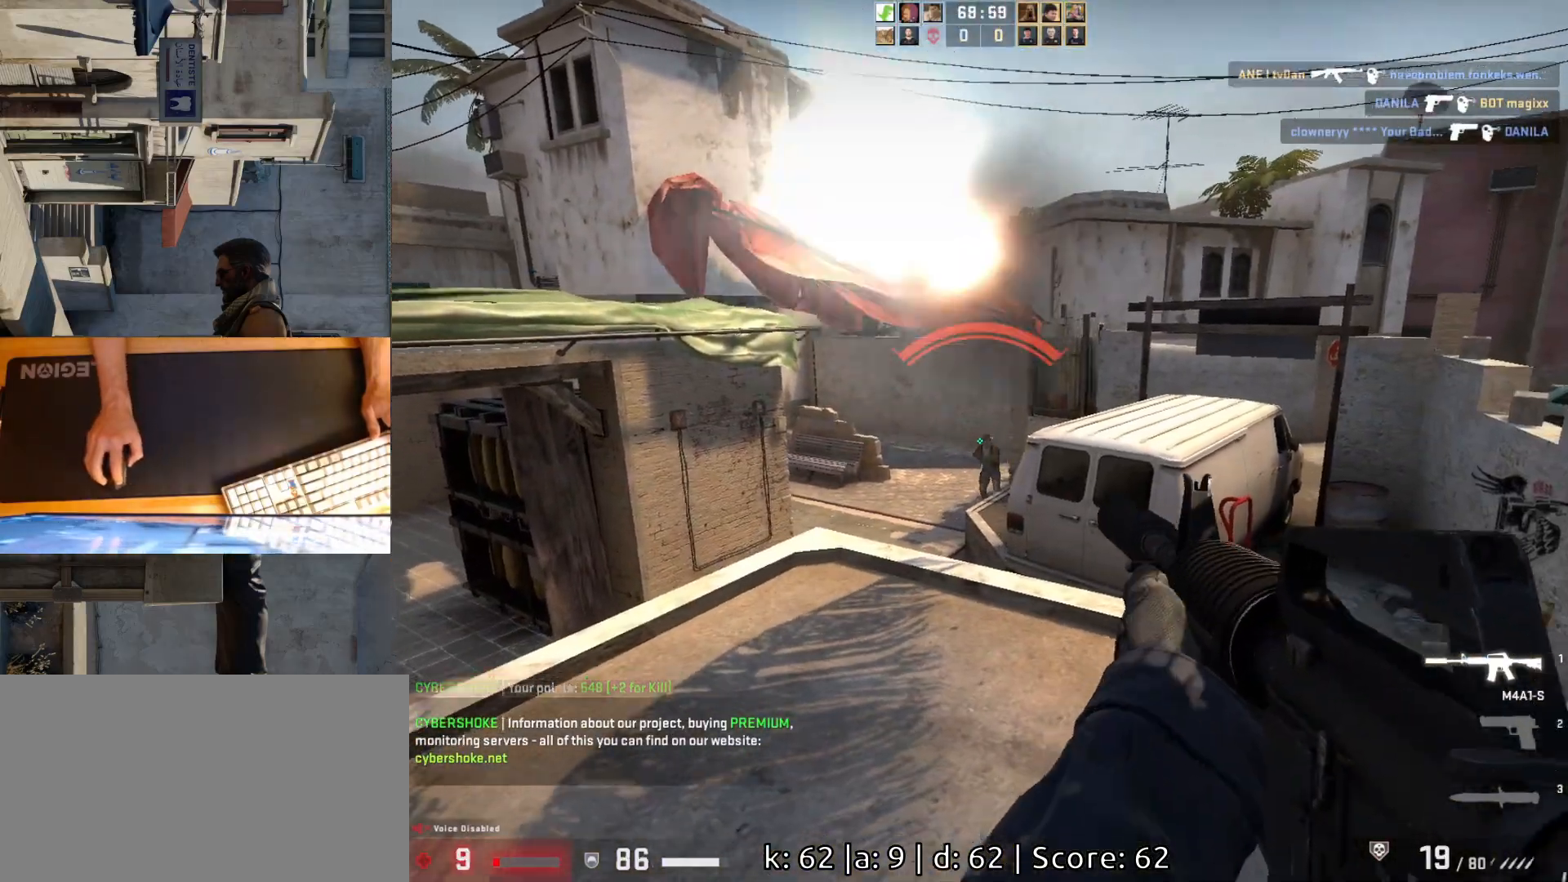
{"keys": [], "mouse": ["left"], "events": [[217, "mouse_left", "up"], [417, "mouse_left", "down"]]}
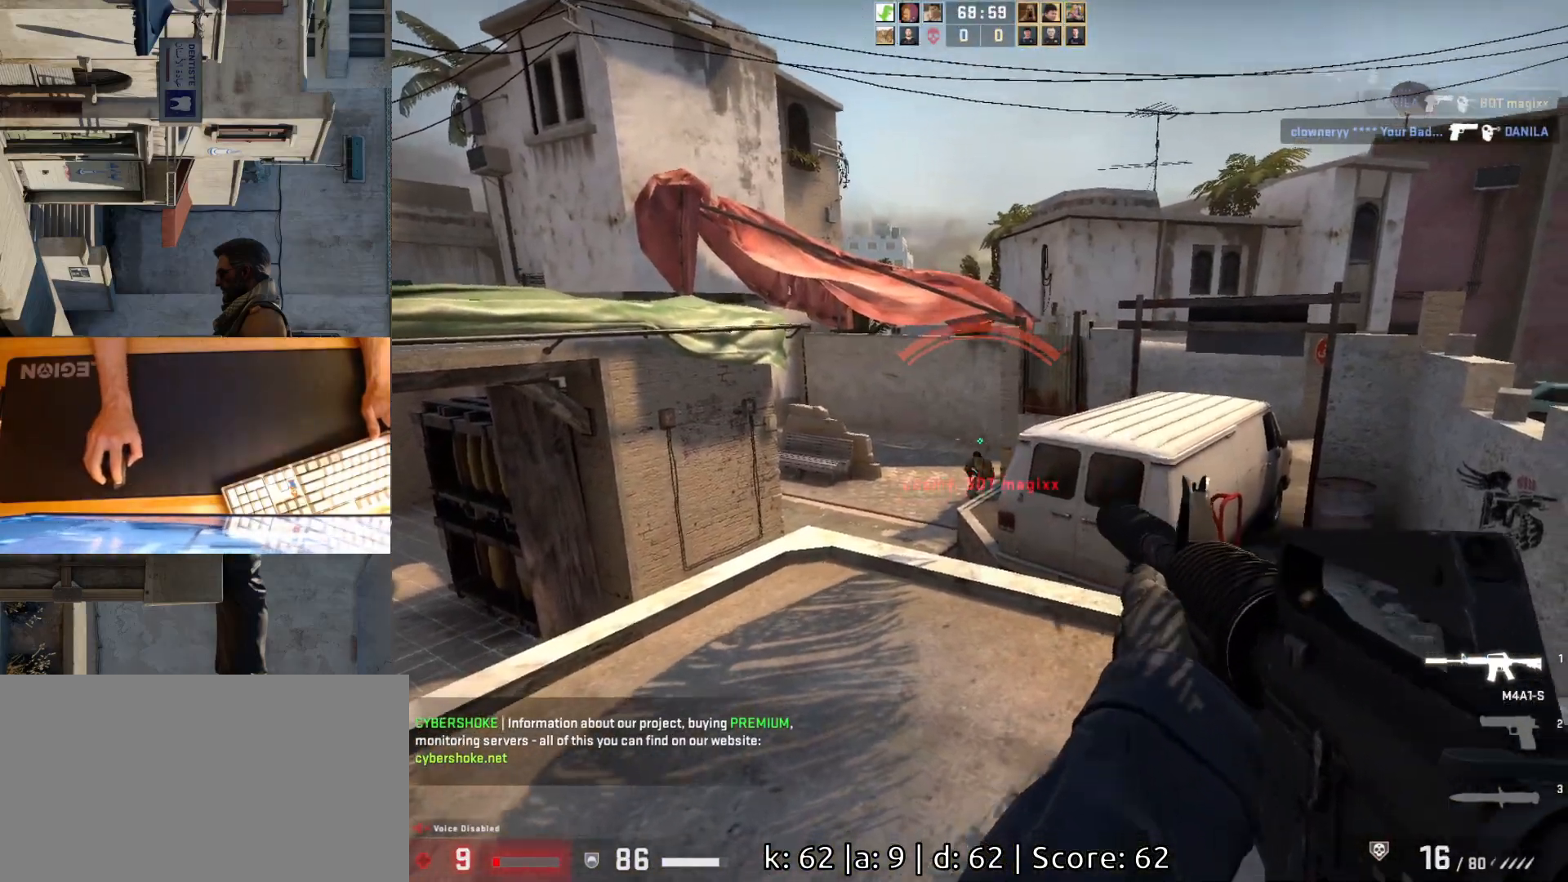
{"keys": [], "mouse": [], "events": [[117, "d", "down"], [167, "d", "up"], [283, "mouse_left", "up"]]}
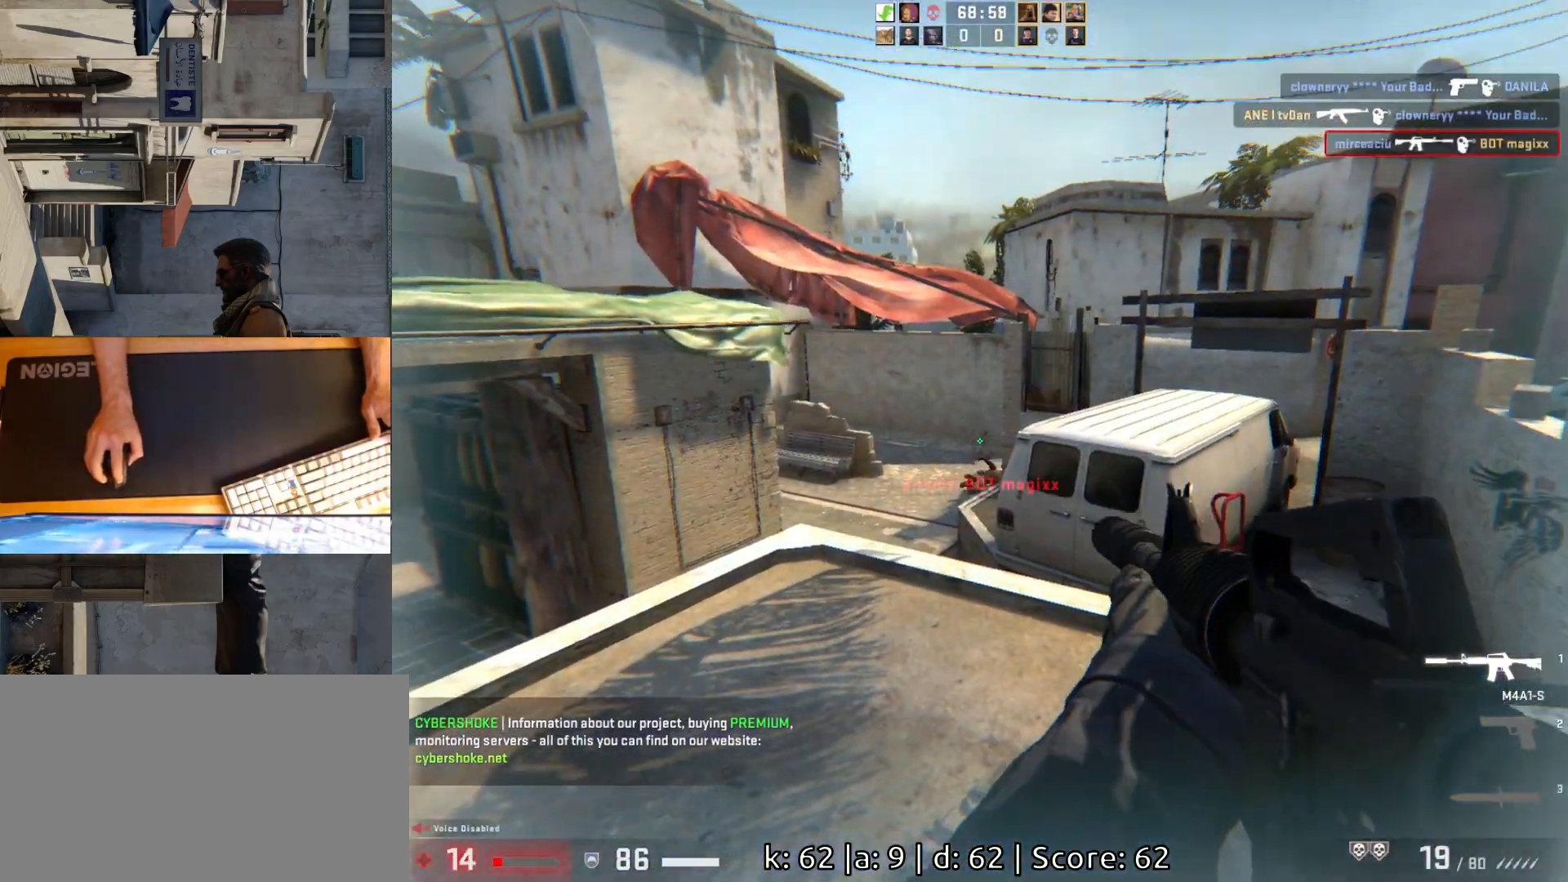
{"keys": ["d", "w"], "mouse": [], "events": [[50, "d", "down"], [100, "w", "down"]]}
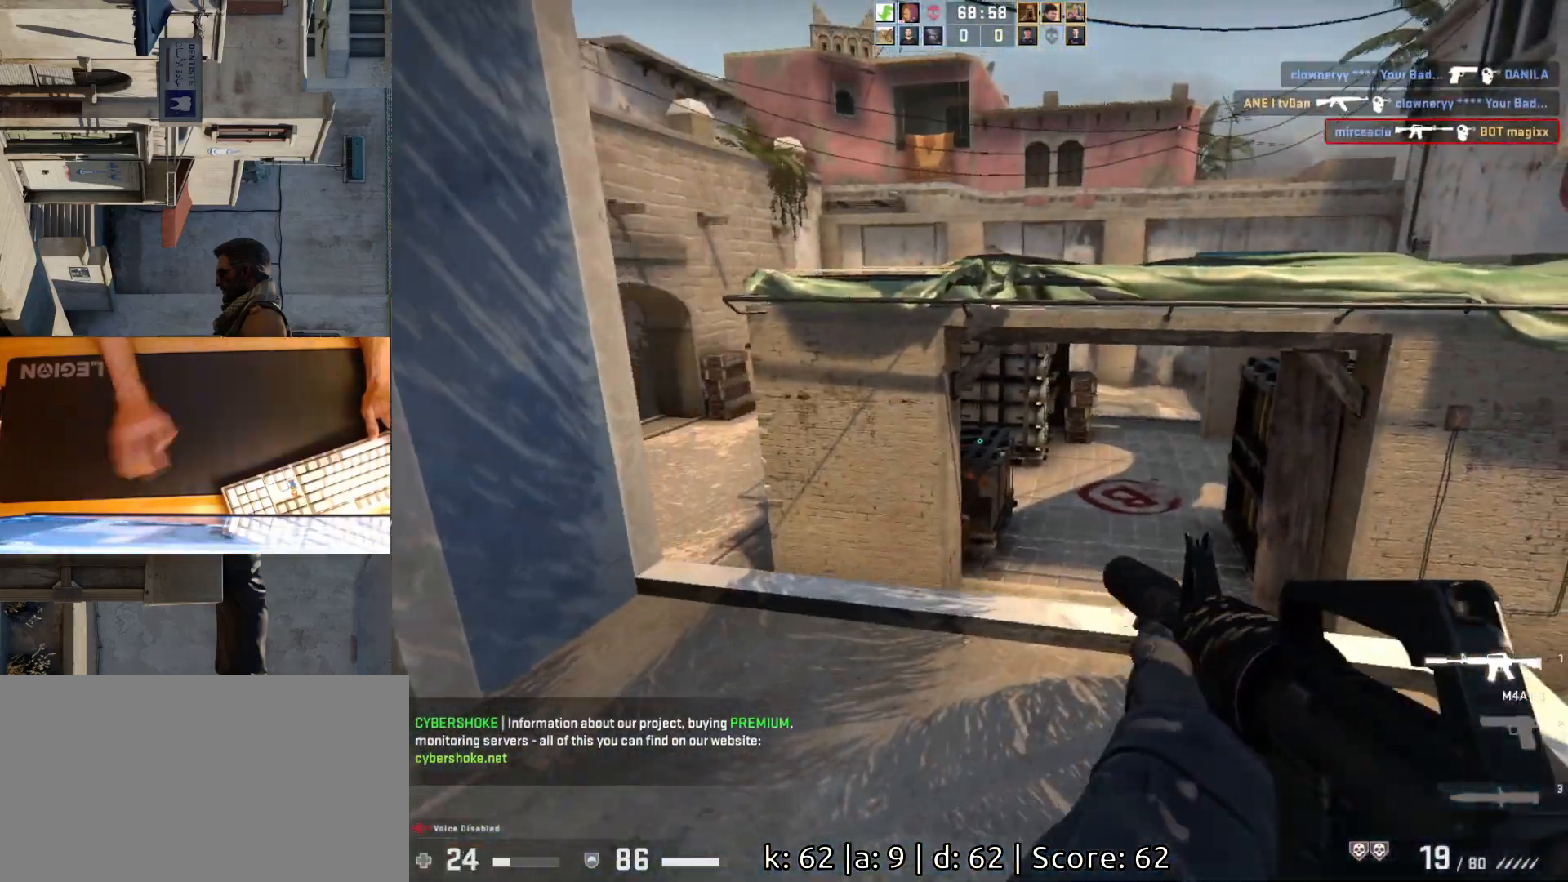
{"keys": ["d"], "mouse": [], "events": [[100, "w", "up"], [300, "d", "up"], [317, "a", "down"], [417, "d", "down"], [467, "a", "up"]]}
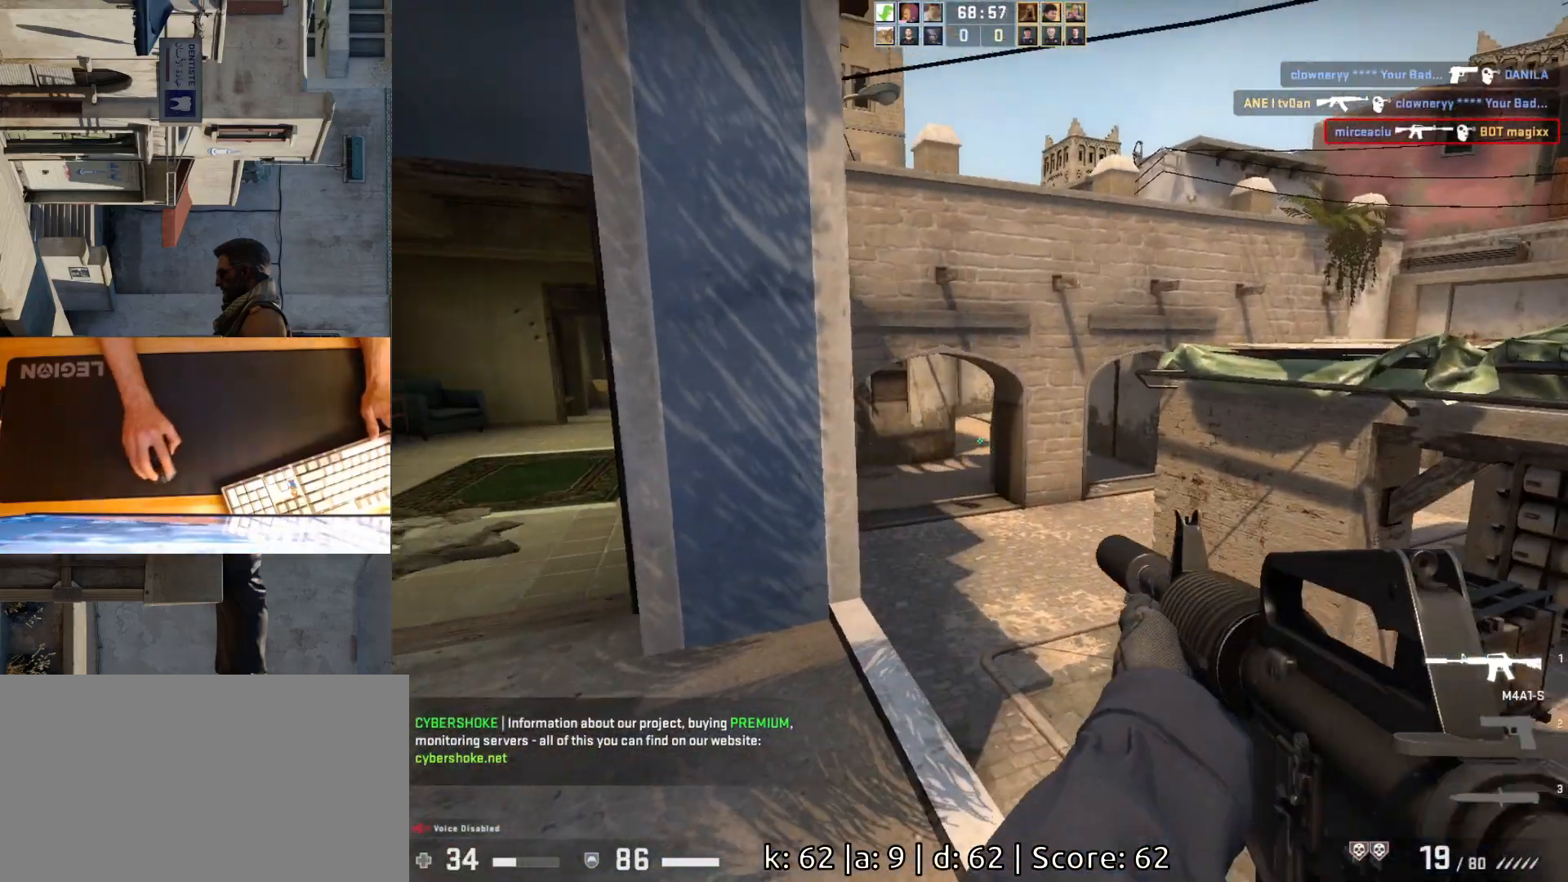
{"keys": ["a"], "mouse": [], "events": [[67, "d", "up"], [100, "a", "down"]]}
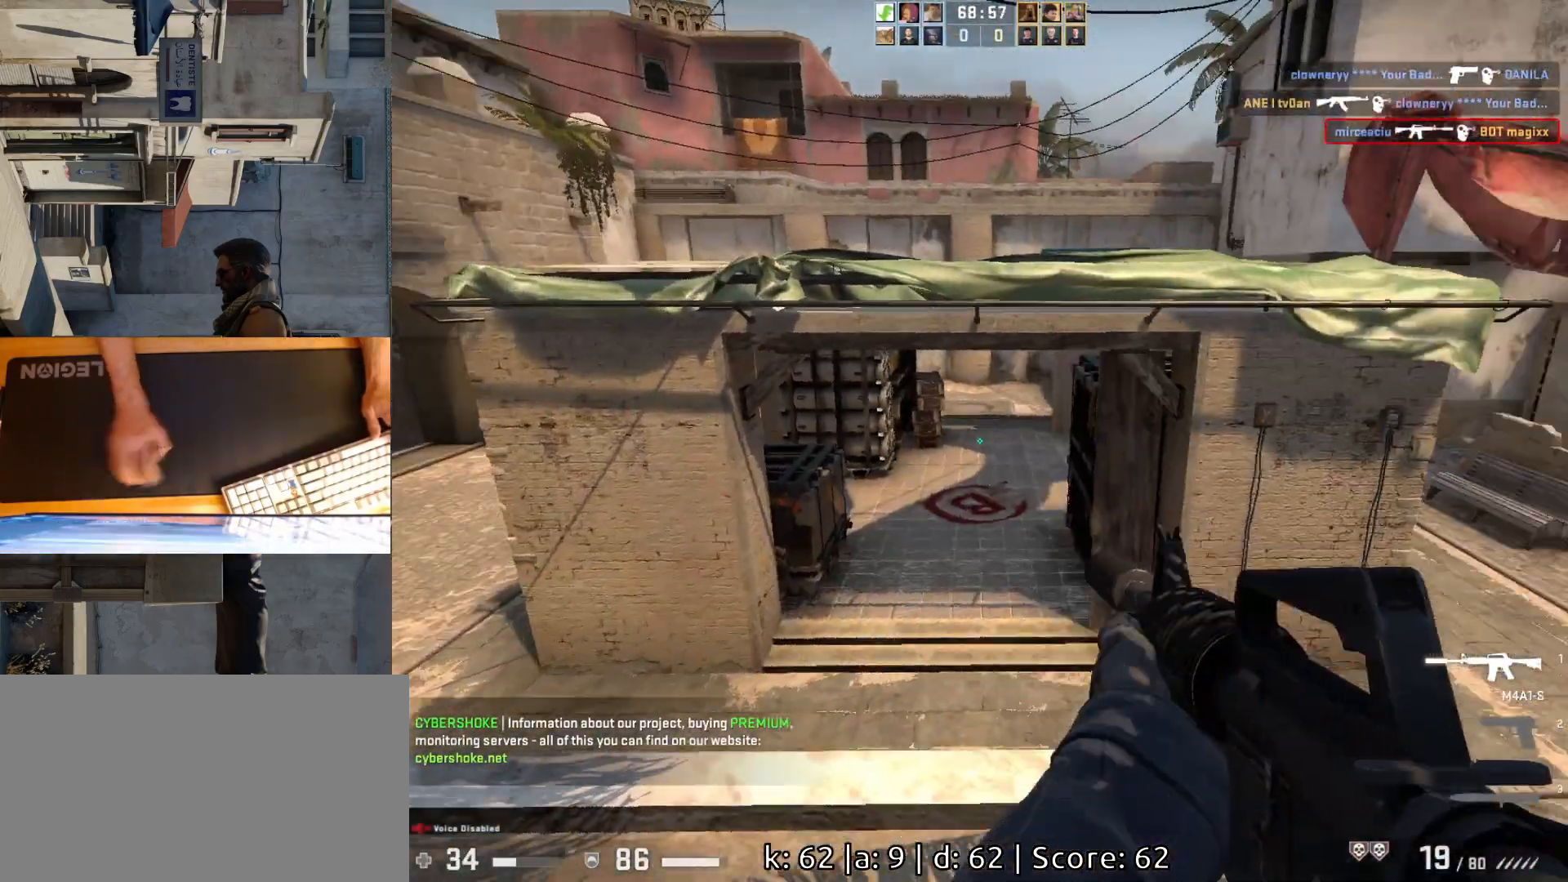
{"keys": ["d"], "mouse": [], "events": [[17, "a", "up"], [17, "d", "down"], [200, "a", "down"], [217, "d", "up"], [350, "d", "down"], [383, "a", "up"]]}
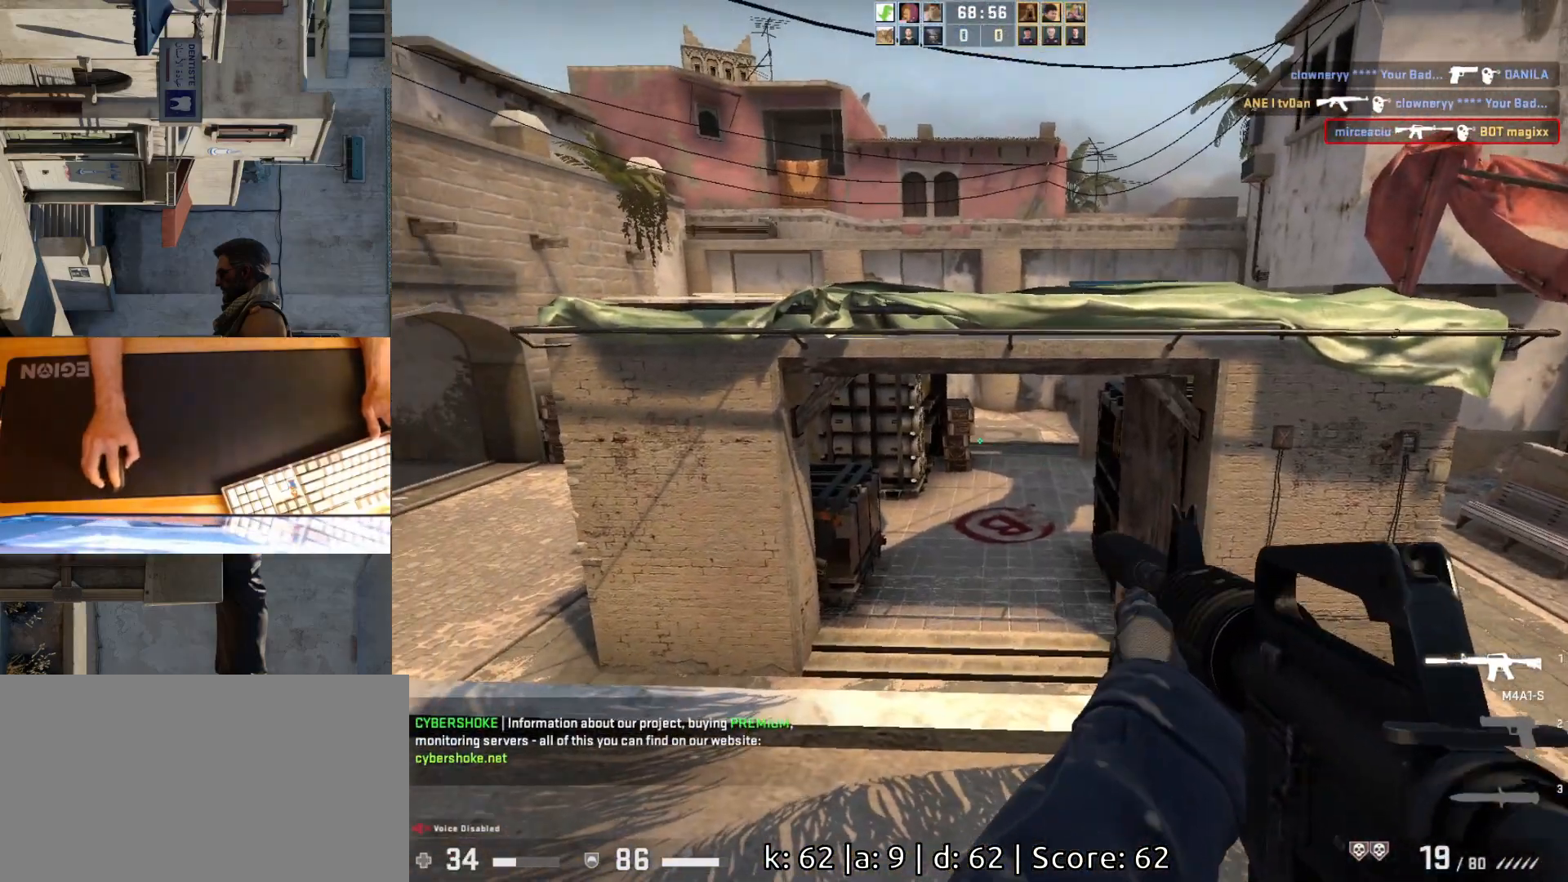
{"keys": ["a"], "mouse": [], "events": [[17, "s", "down"], [183, "d", "up"], [267, "s", "up"], [317, "a", "down"]]}
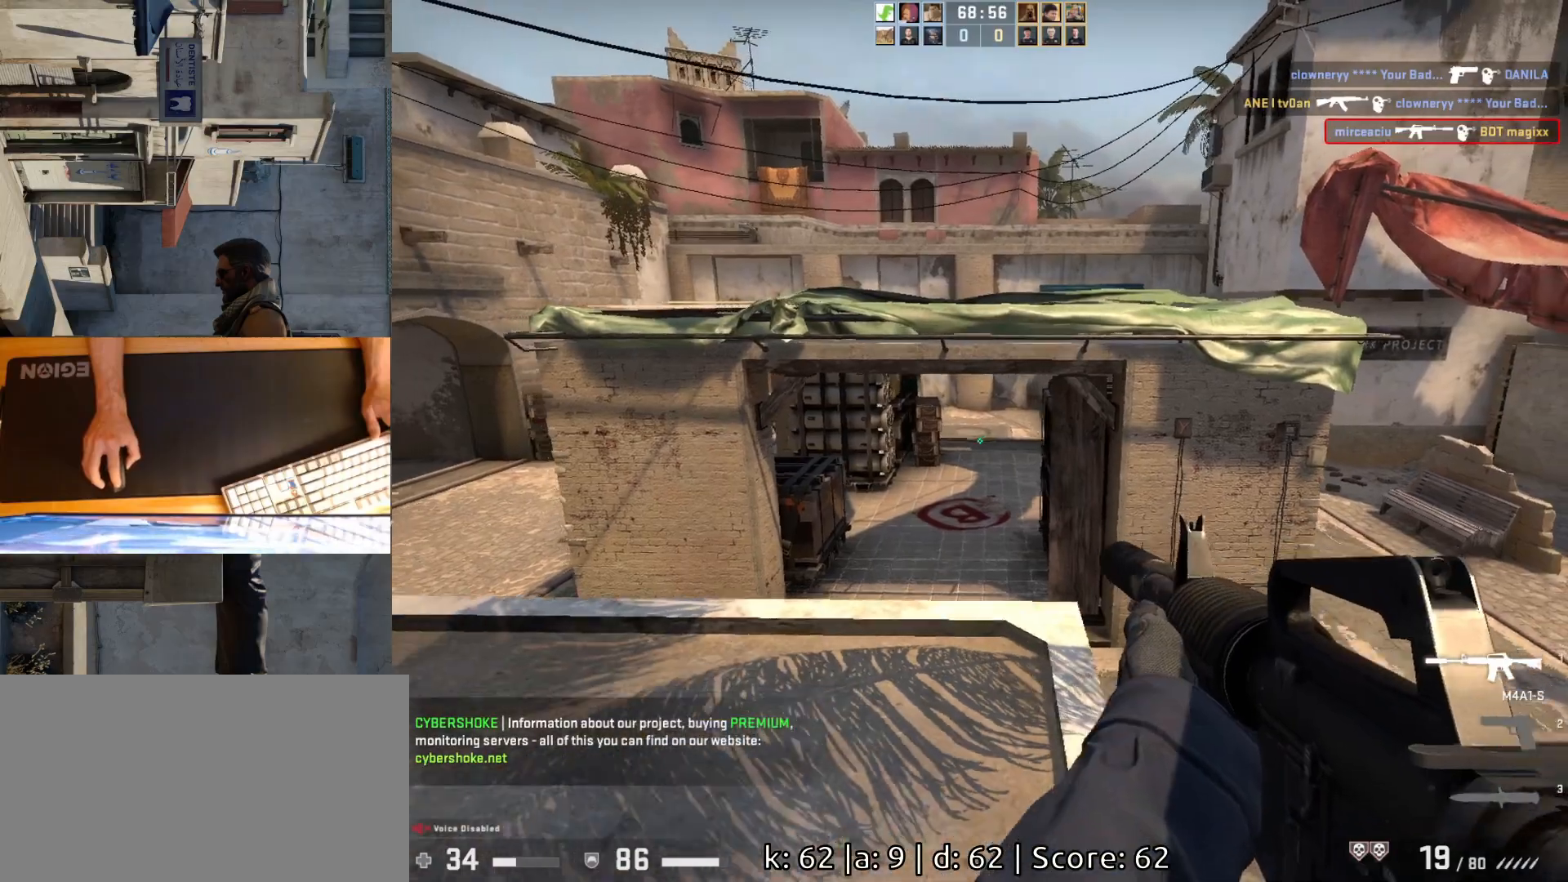
{"keys": [], "mouse": [], "events": [[50, "a", "up"], [50, "d", "down"], [383, "d", "up"]]}
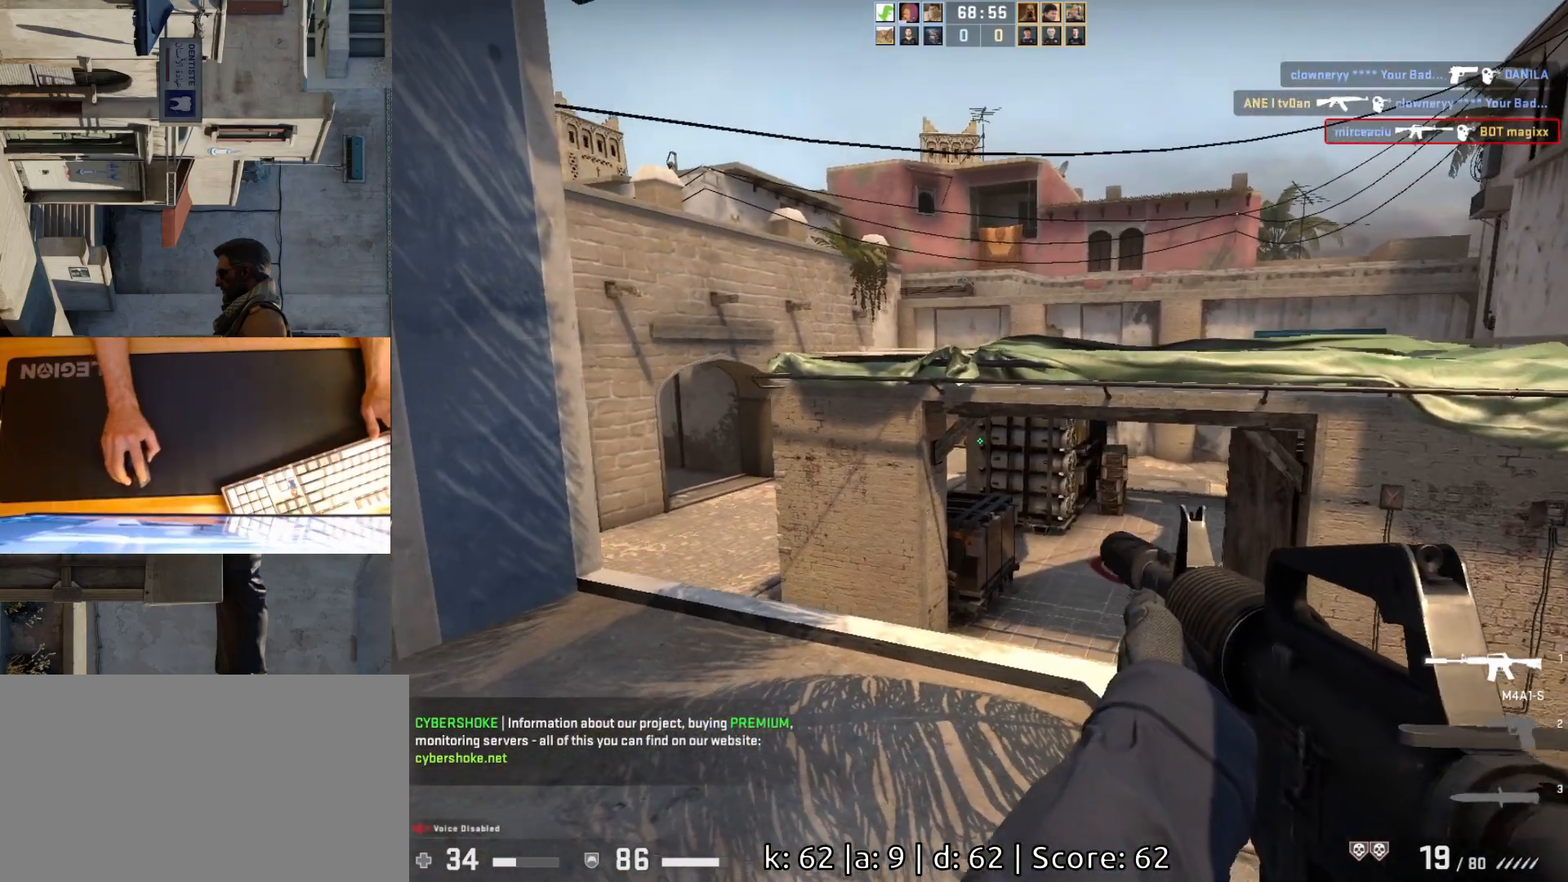
{"keys": [], "mouse": ["left"], "events": [[300, "a", "down"], [400, "a", "up"], [450, "mouse_left", "down"]]}
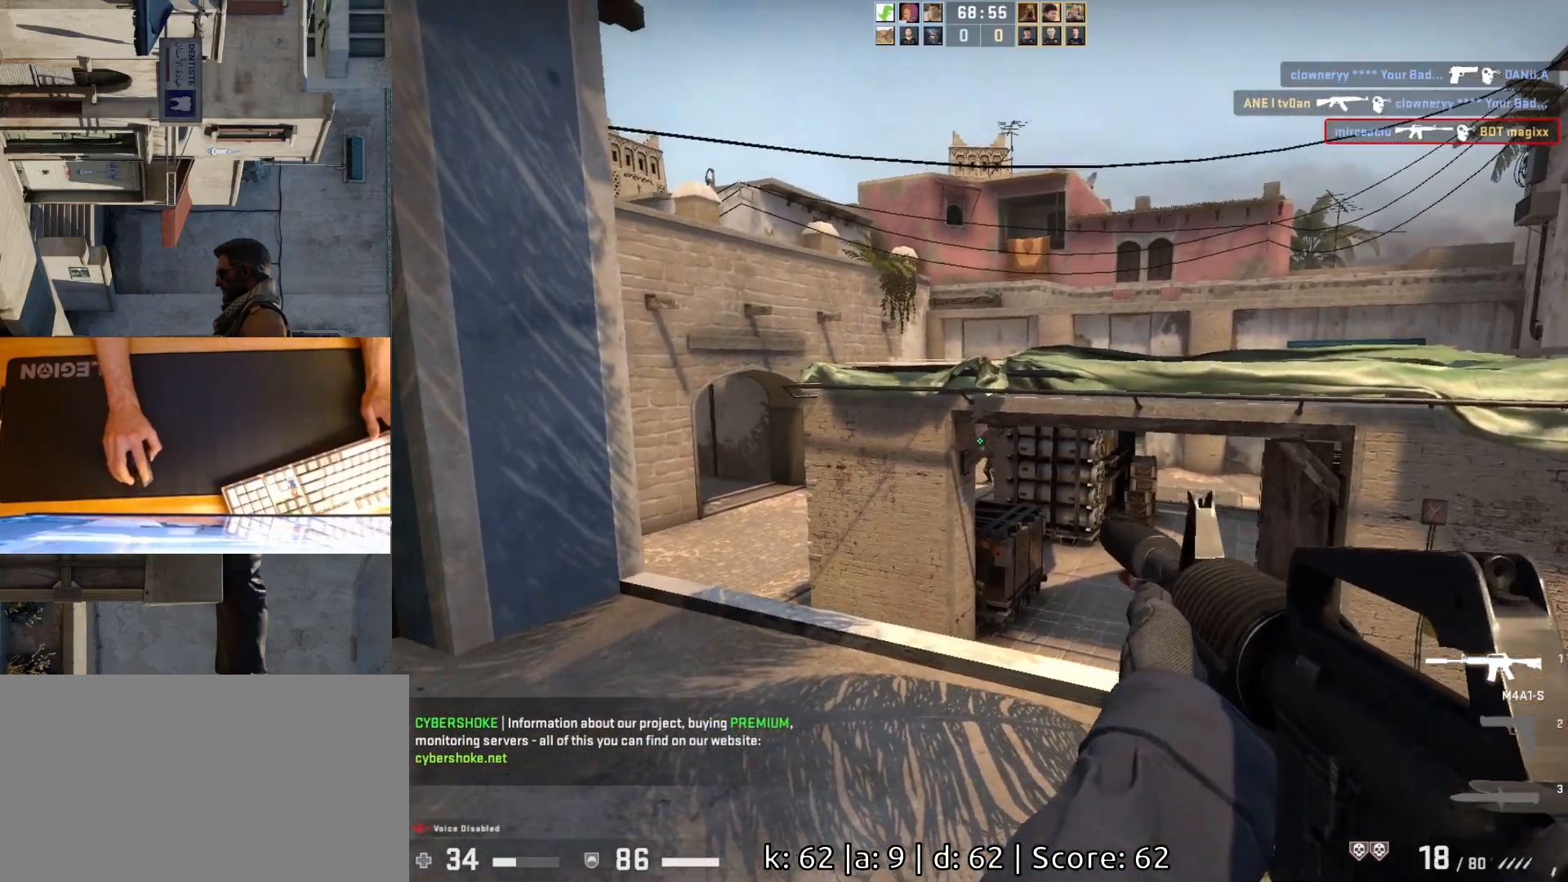
{"keys": [], "mouse": ["left"], "events": [[183, "mouse_left", "up"], [417, "mouse_left", "down"]]}